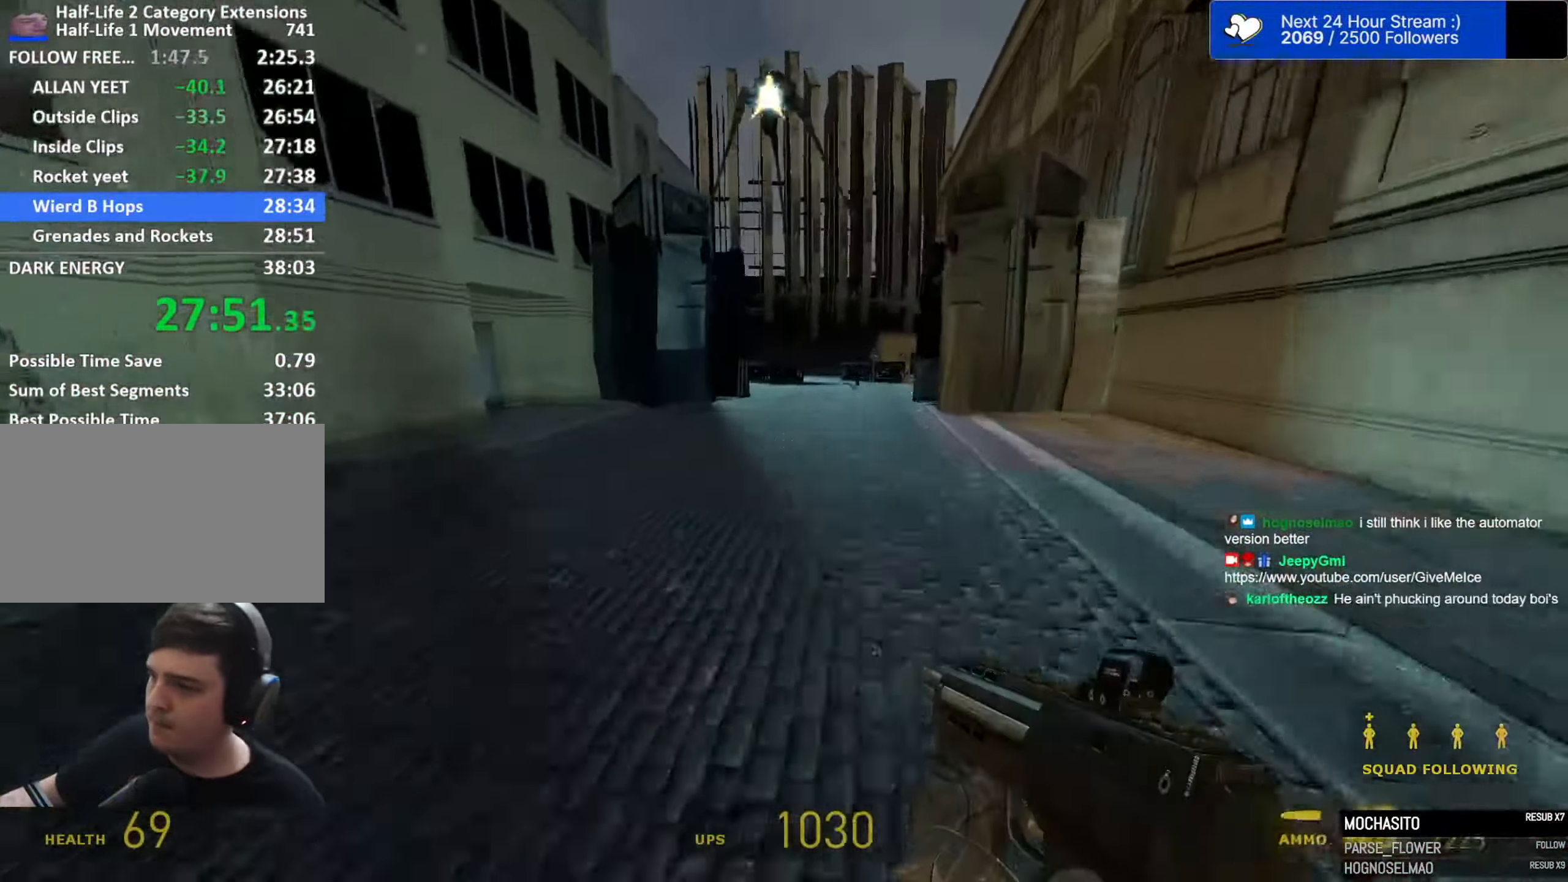
Gameplay with keyboard and mouse; each line is a JSON object with the keys and mouse buttons held at the frame after it. "events" lists presses ("down") and releases ("up") of "1", "2", "3", "4", "5", "a", "alt", "c", "caps_lock", "ctrl", "d", "e", "f", "g", "q", "r", "s", "shift", "space", "t", "tab", "v", "w", "x", "z", "mouse_left", "mouse_wheel" and "mouse_right" between this image and that frame as [ms after this image, input, new state], when the widget could be followed in between. "mouse_left", "mouse_wheel", "mouse_right" = the "left", "wheel", "right" buttons of the "mouse" list. No other keys are recorded. "wheel" means that the mouse wheel is clicked or scrolled. Not read: mouse_move.
{"keys": ["d", "space"], "mouse": [], "events": [[83, "3", "up"], [183, "a", "up"], [183, "d", "down"], [316, "a", "down"], [316, "d", "up"], [416, "d", "down"], [449, "a", "up"]]}
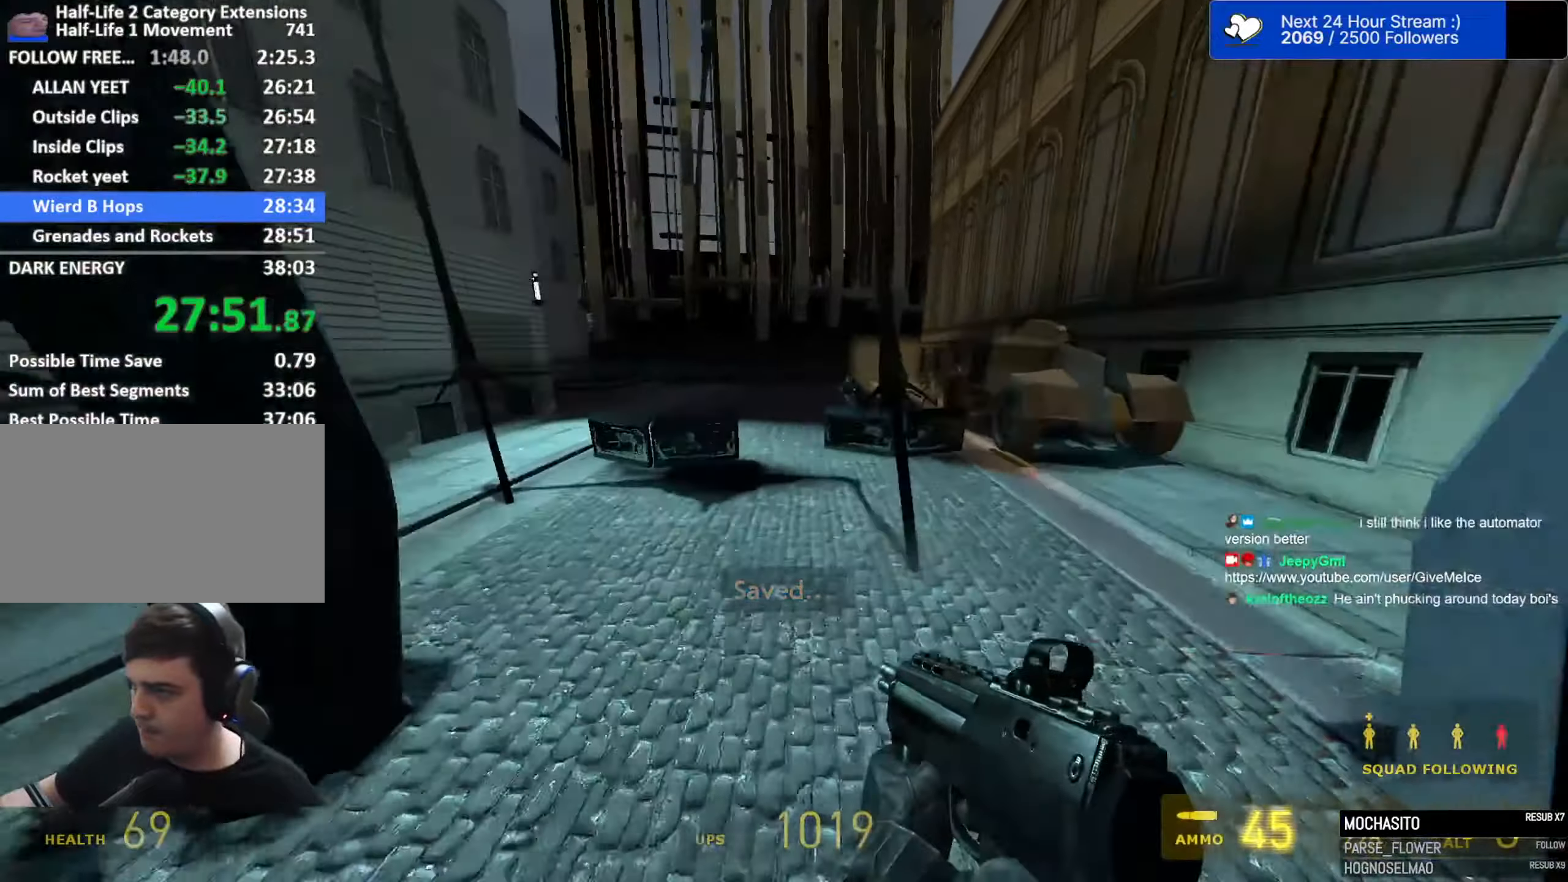
{"keys": ["a", "space"], "mouse": [], "events": [[200, "a", "down"], [200, "d", "up"]]}
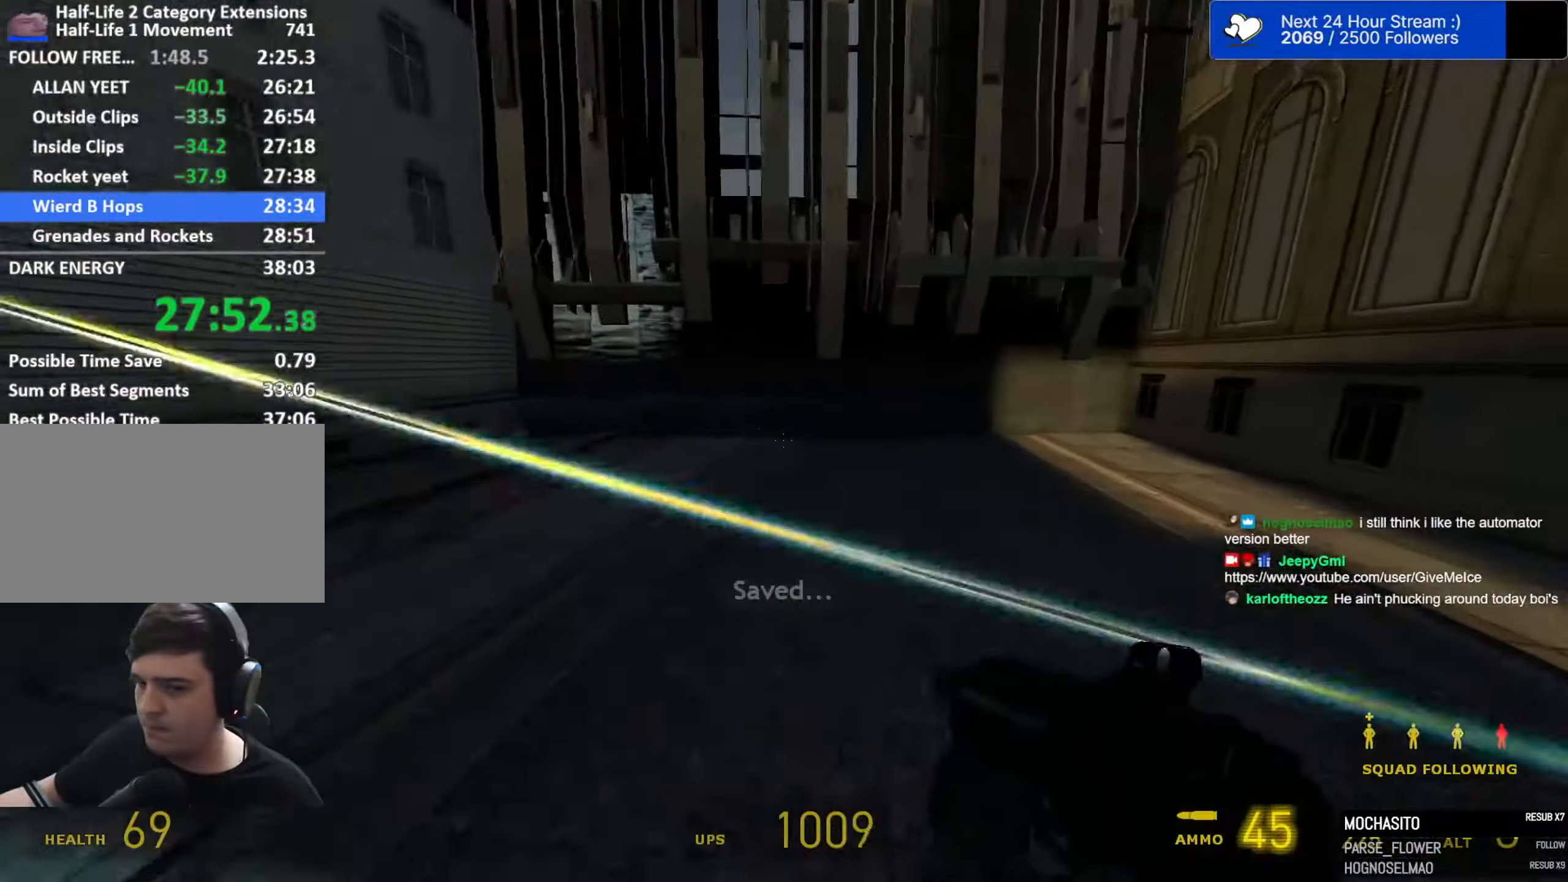
{"keys": ["a", "space"], "mouse": [], "events": [[17, "a", "up"], [17, "d", "down"], [167, "a", "down"], [167, "d", "up"]]}
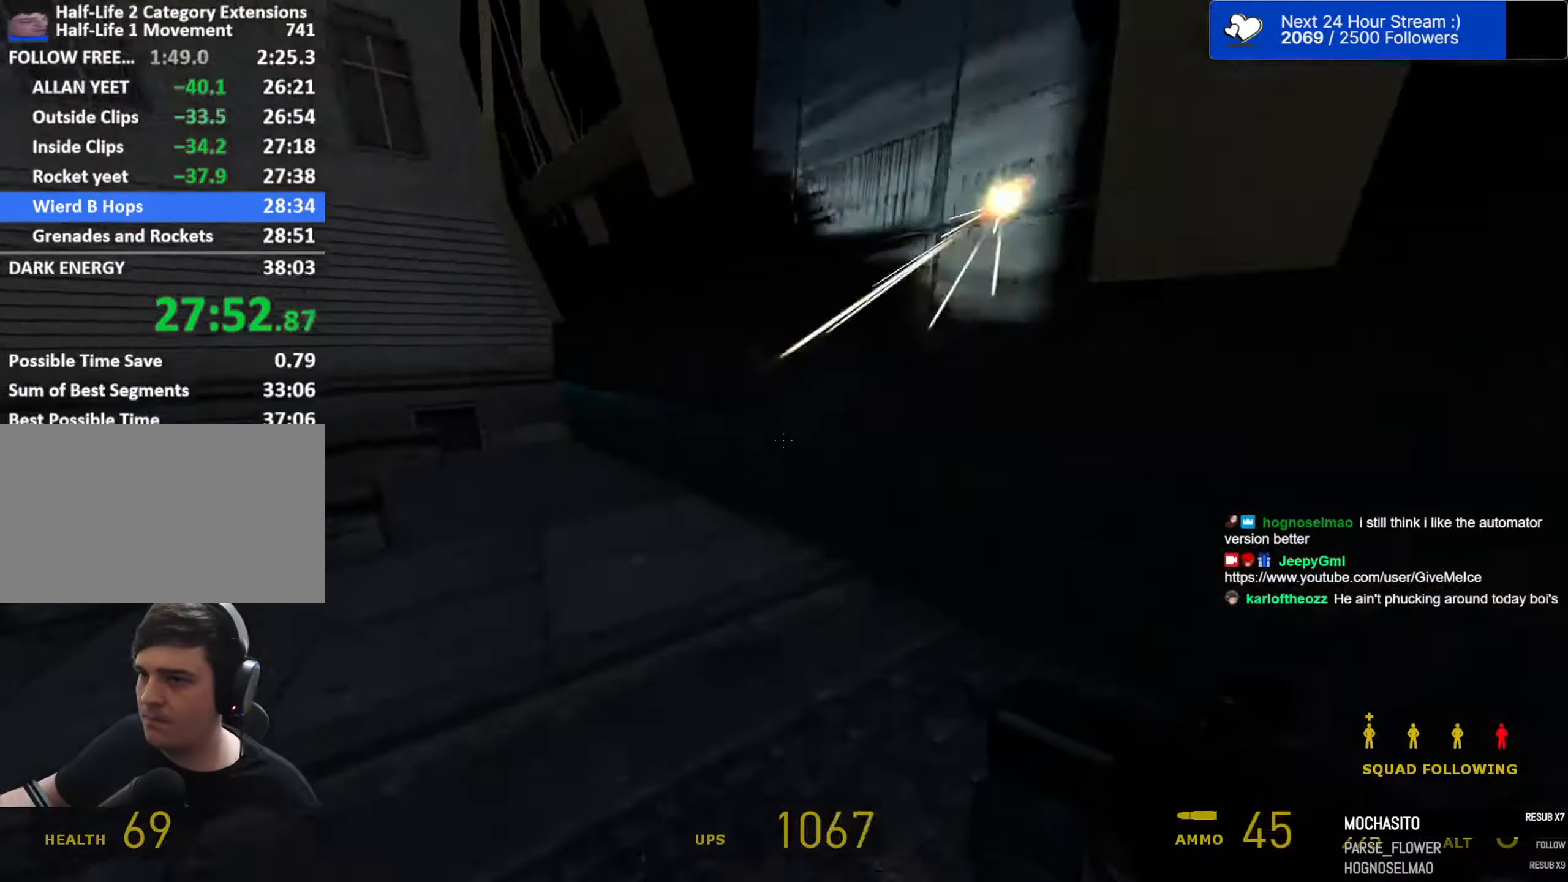
{"keys": ["a", "ctrl"], "mouse": [], "events": [[217, "space", "up"], [267, "ctrl", "down"]]}
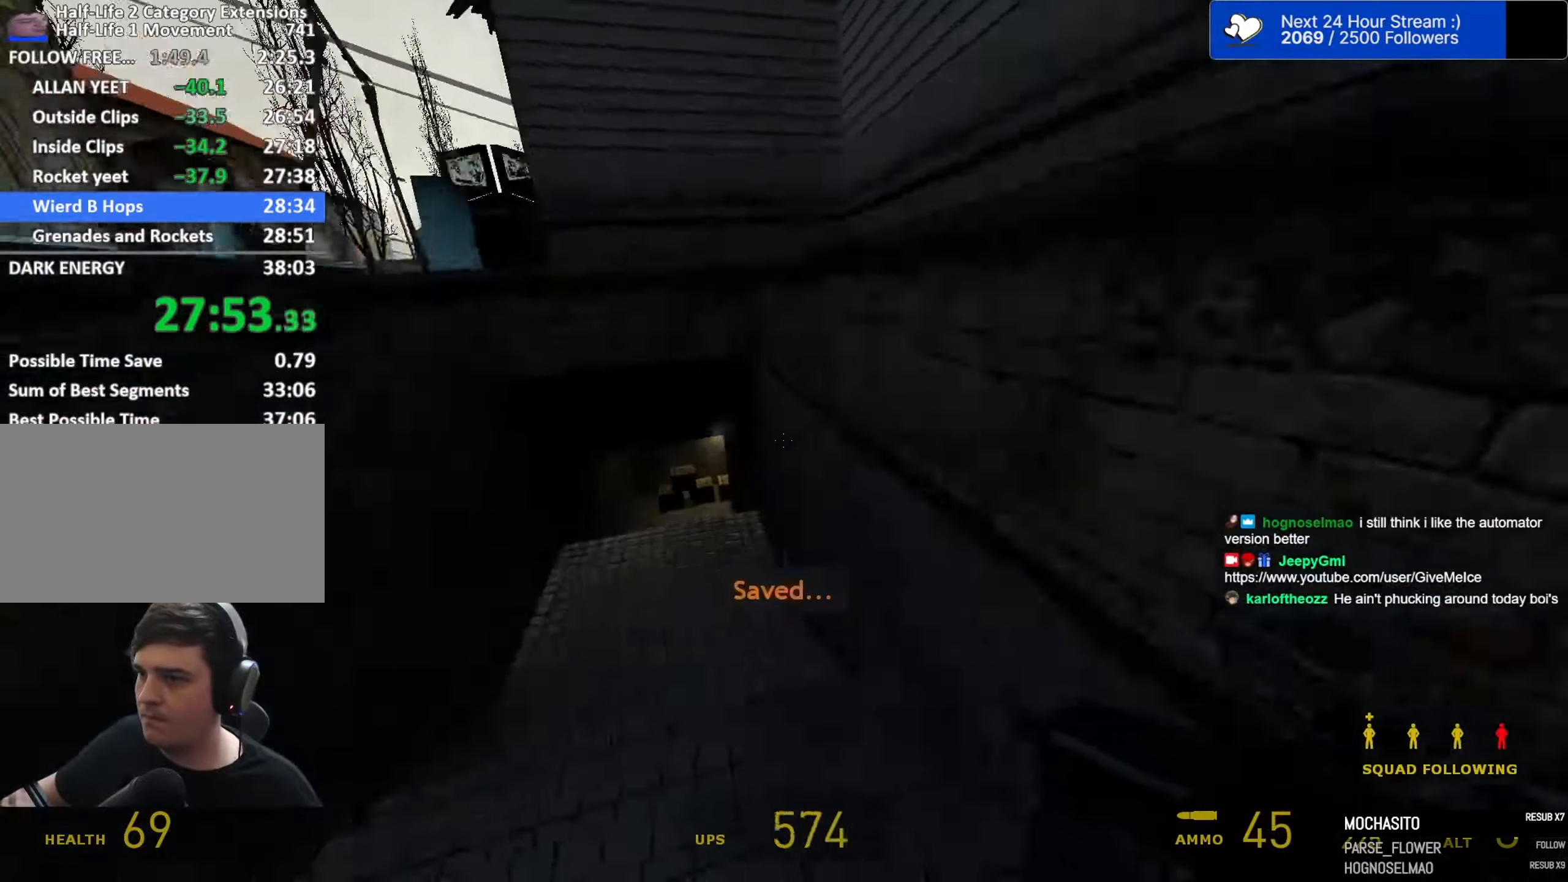
{"keys": ["w"], "mouse": [], "events": [[383, "w", "down"], [433, "a", "up"], [433, "ctrl", "up"], [433, "mouse_right", "down"], [467, "mouse_right", "up"]]}
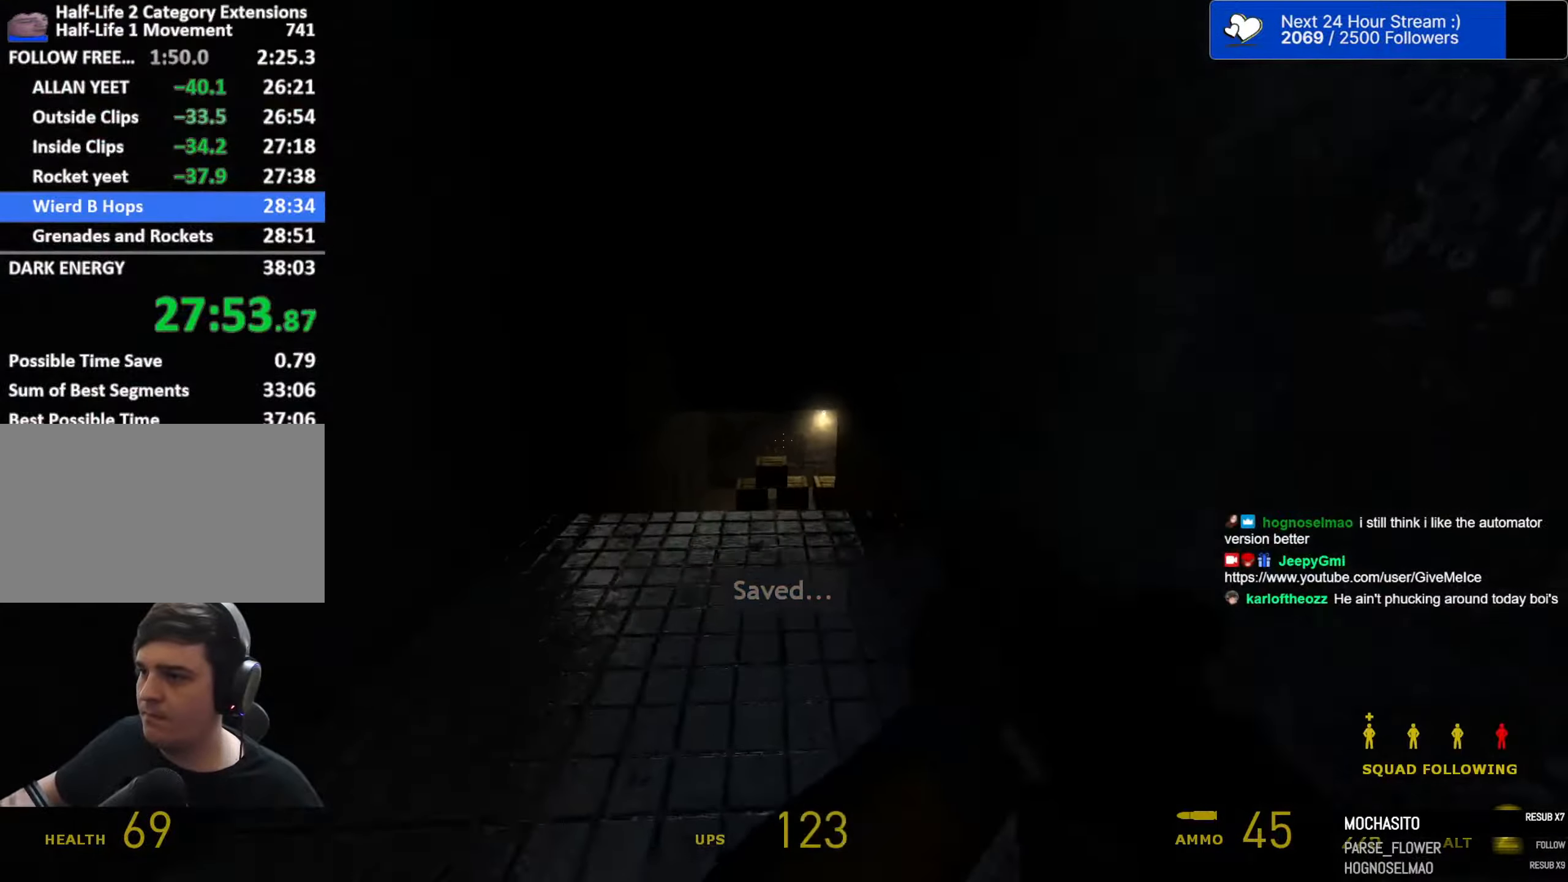
{"keys": ["a", "w"], "mouse": [], "events": [[400, "5", "down"], [450, "5", "up"], [483, "a", "down"]]}
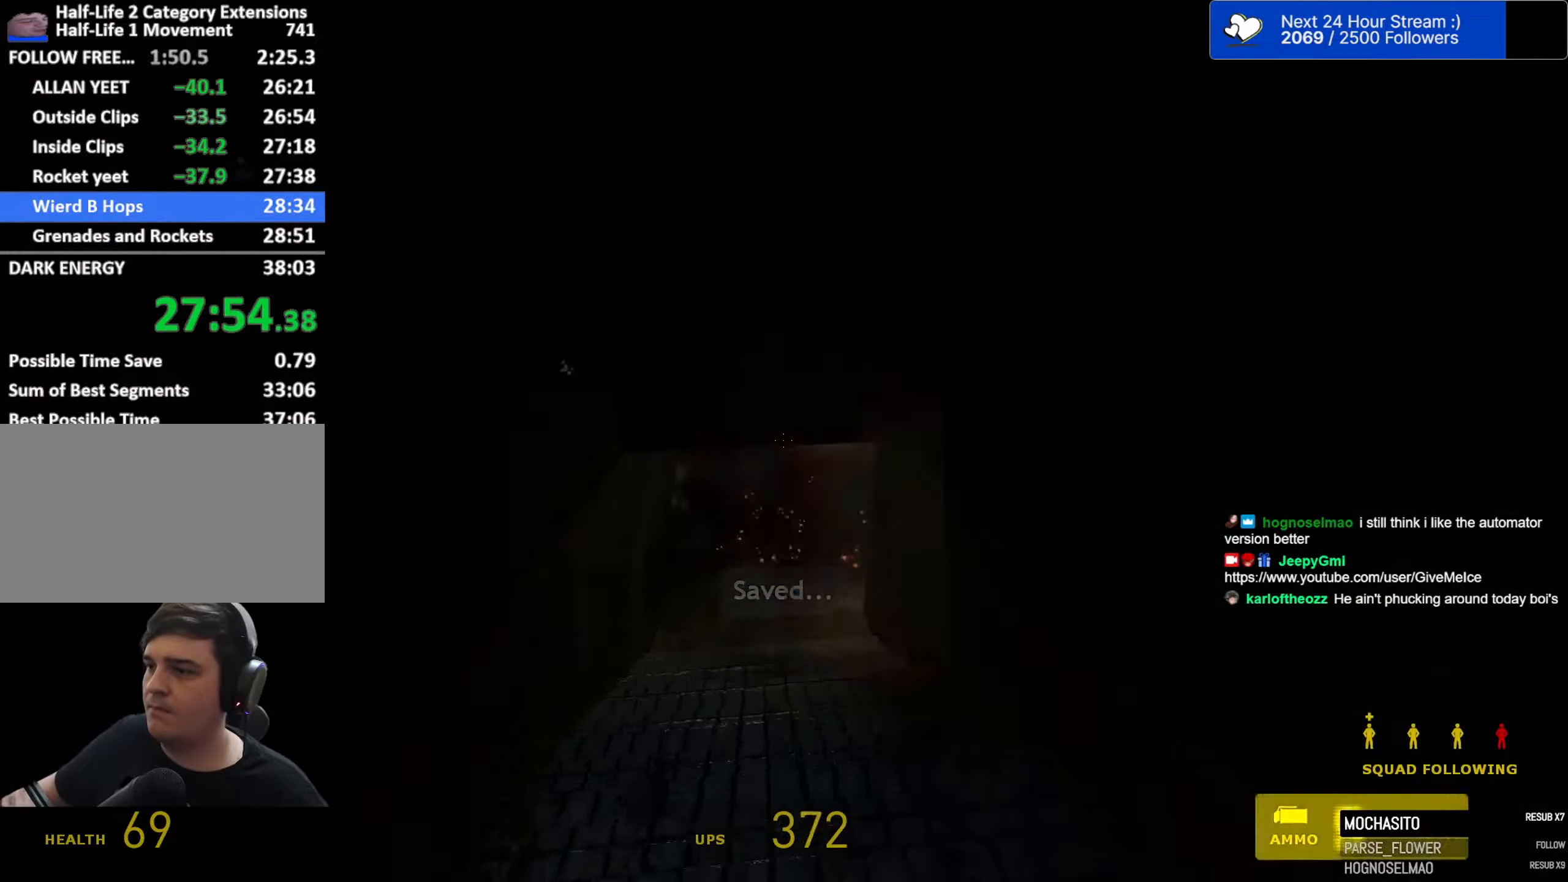
{"keys": ["a", "w"], "mouse": [], "events": [[133, "a", "up"], [450, "a", "down"]]}
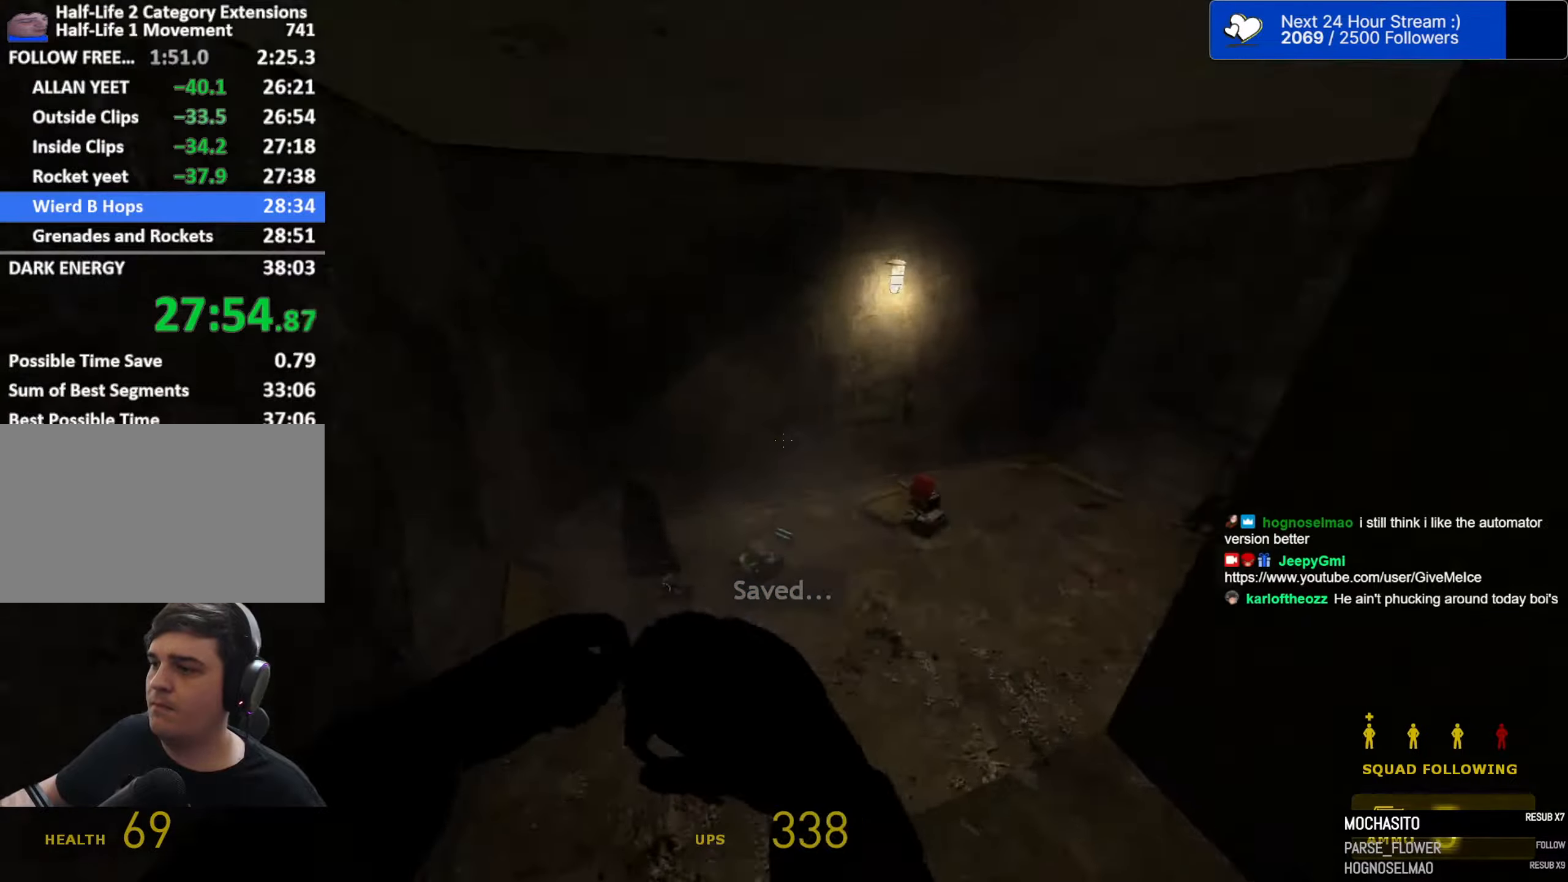
{"keys": ["d", "w"], "mouse": [], "events": [[100, "a", "up"], [200, "d", "down"]]}
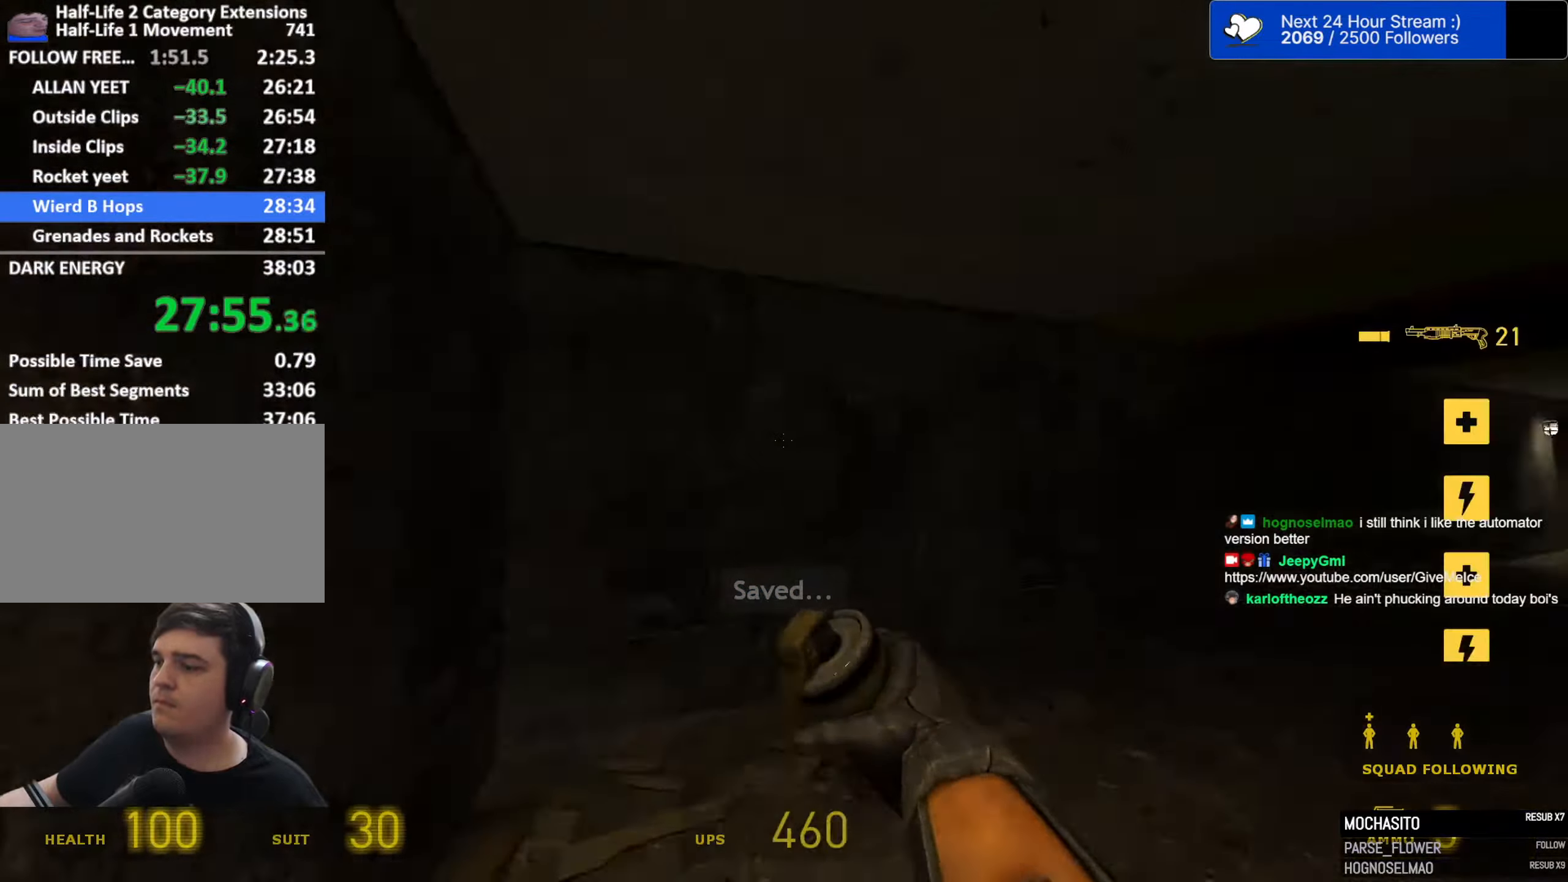
{"keys": ["a", "space", "t"], "mouse": [], "events": [[250, "space", "down"], [350, "a", "down"], [400, "d", "up"], [433, "w", "up"], [483, "t", "down"]]}
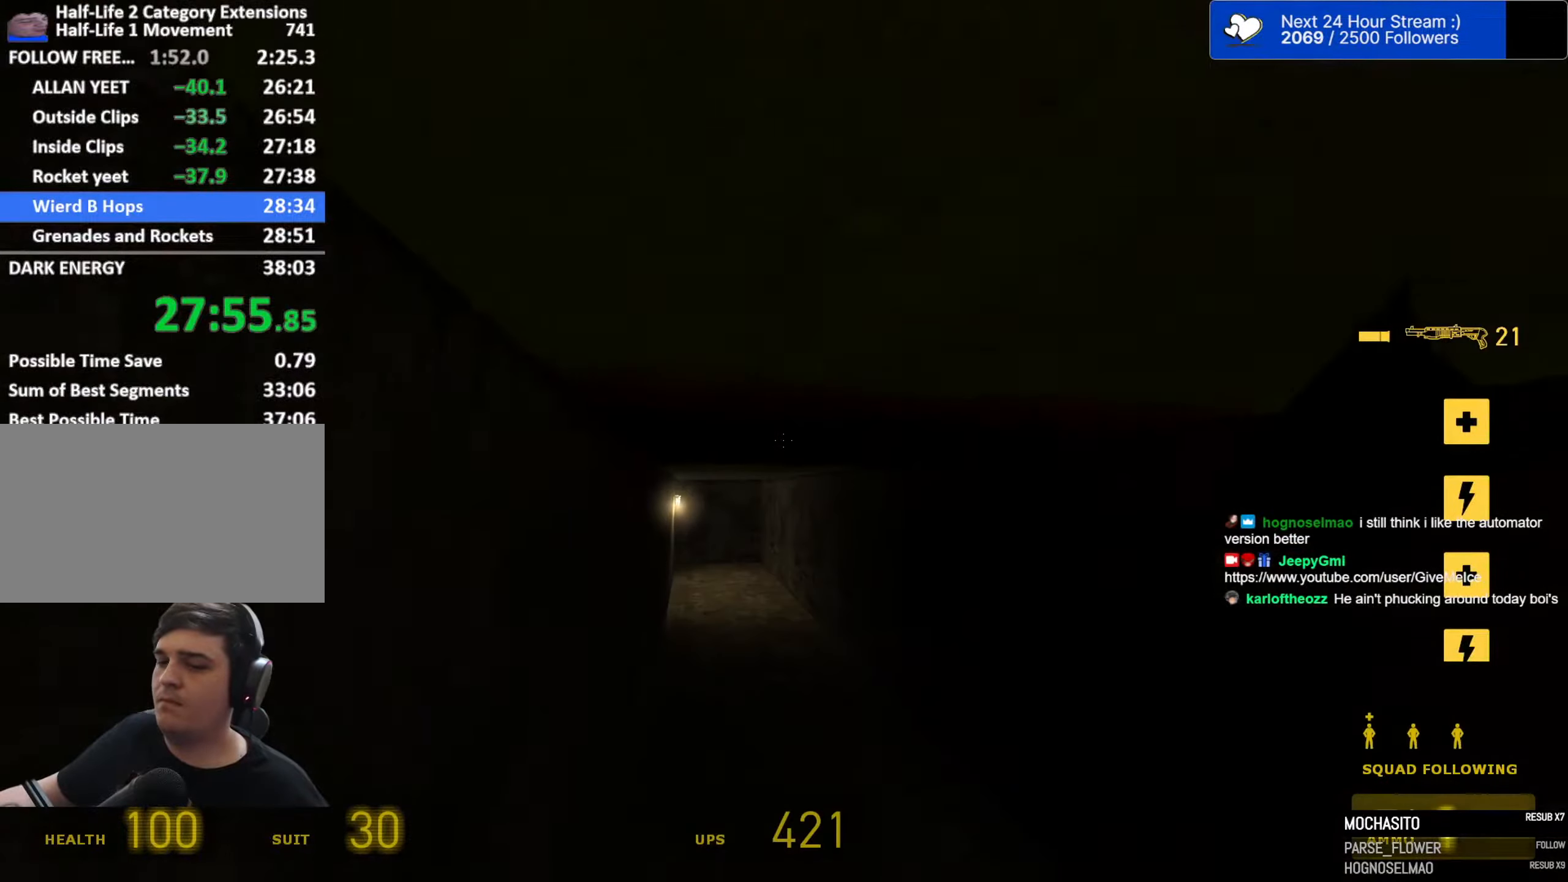
{"keys": ["ctrl", "space"], "mouse": [], "events": [[83, "t", "up"], [133, "a", "up"], [183, "d", "down"], [267, "ctrl", "down"], [317, "a", "down"], [317, "d", "up"], [467, "a", "up"]]}
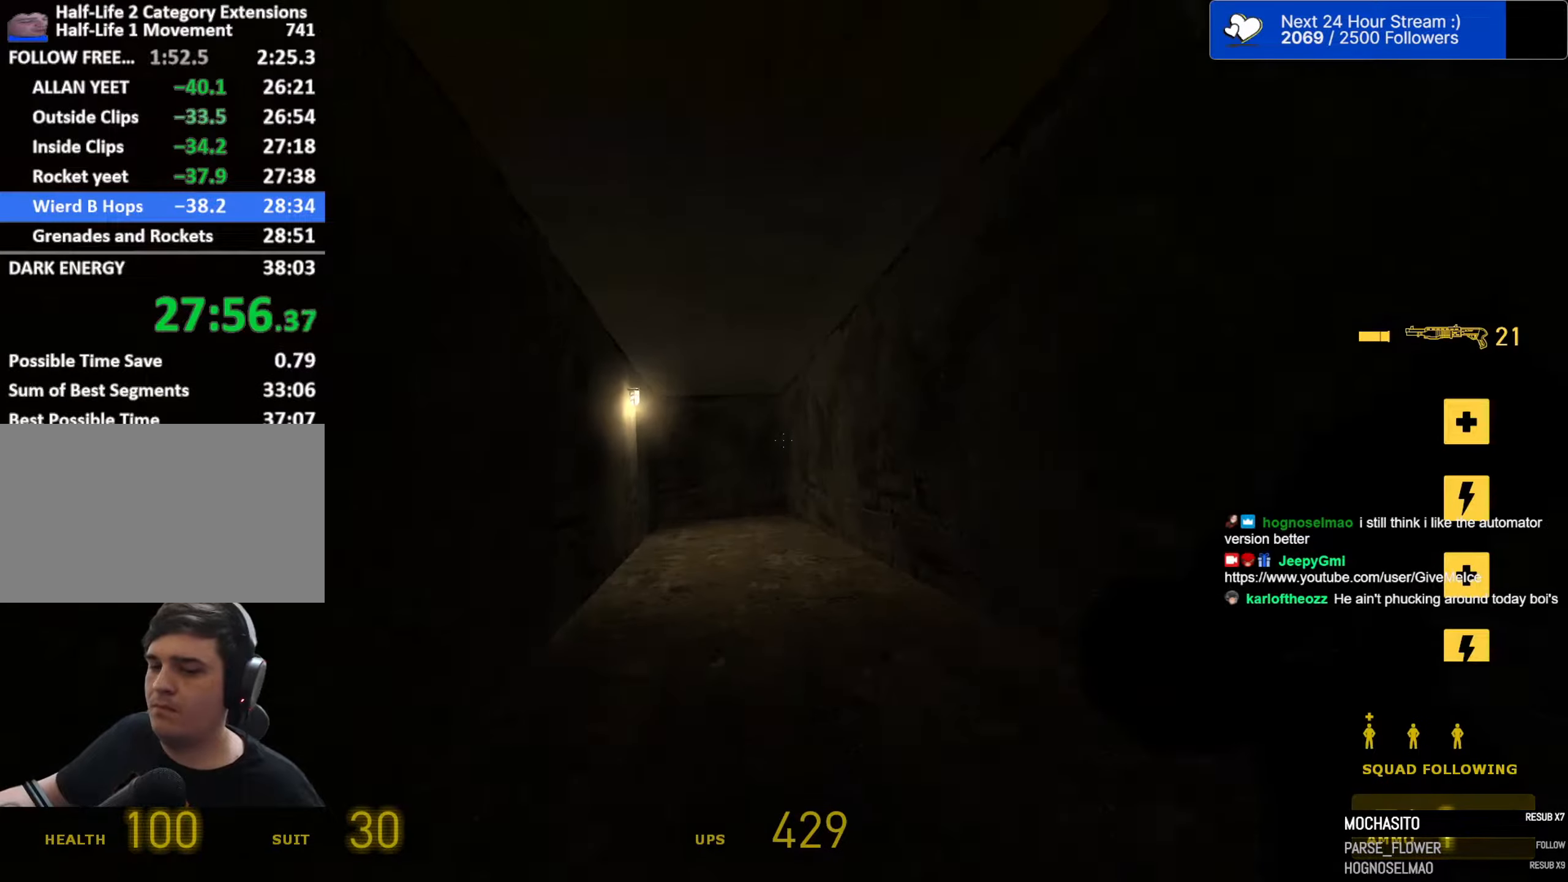
{"keys": ["ctrl", "space"], "mouse": [], "events": []}
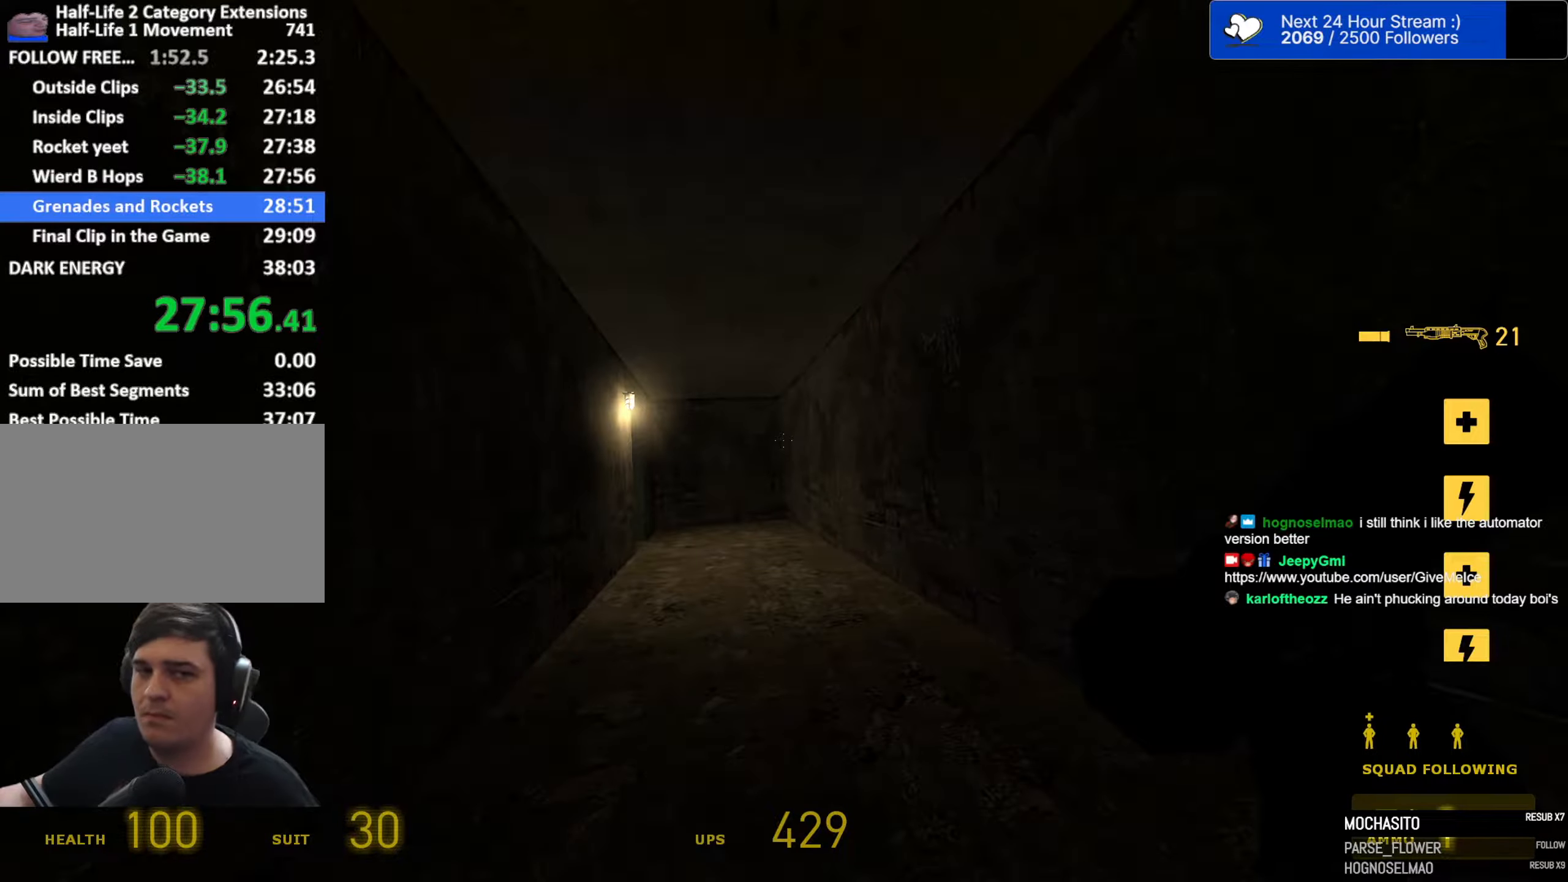
{"keys": ["ctrl", "space"], "mouse": [], "events": []}
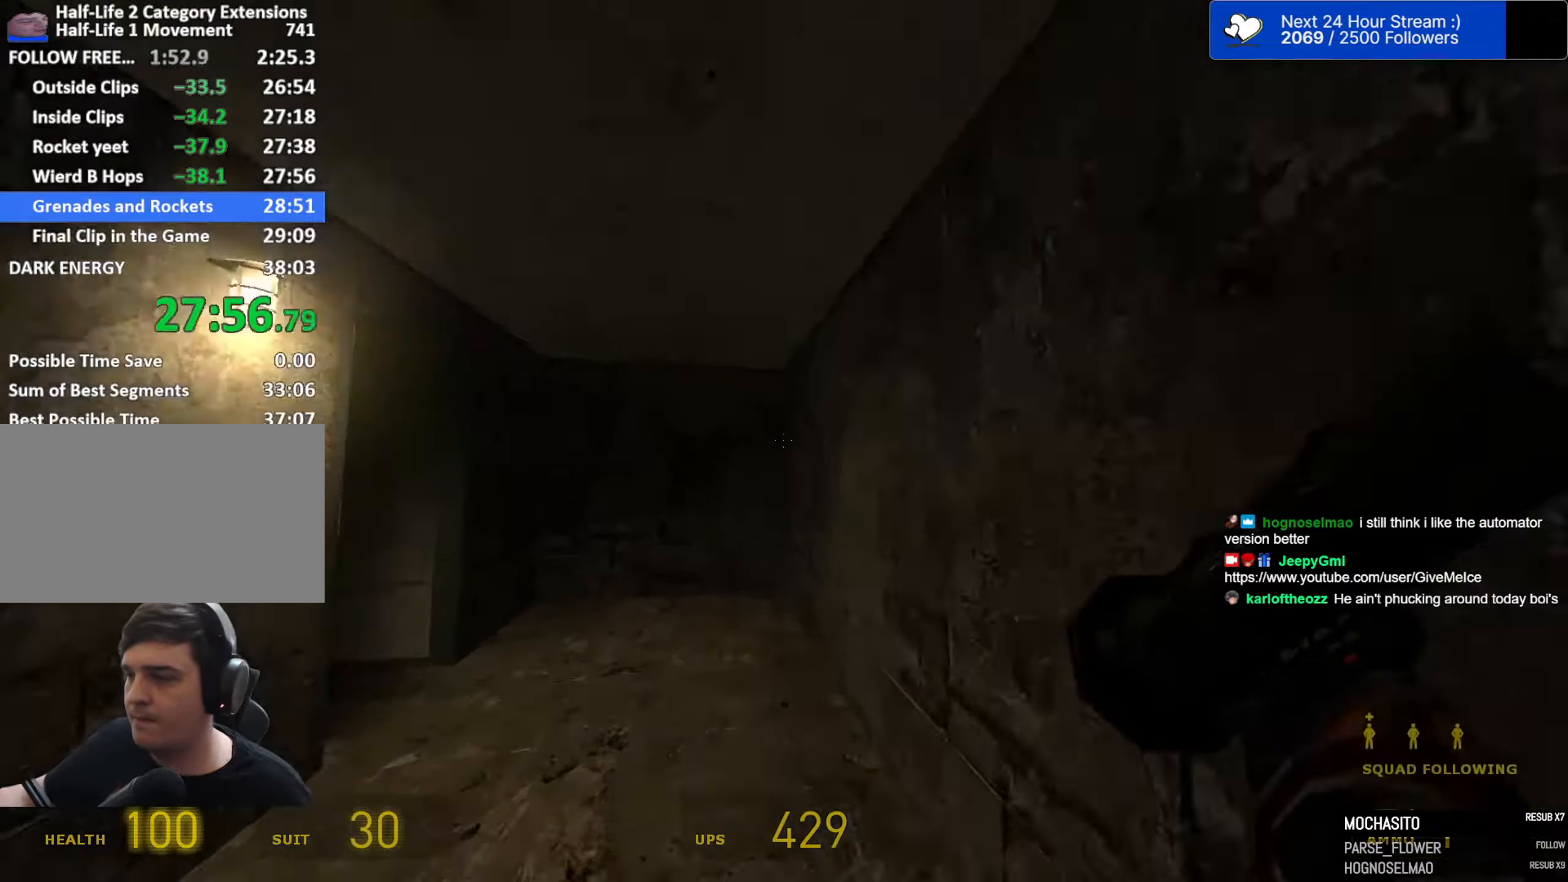
{"keys": ["a", "ctrl", "space"], "mouse": [], "events": [[34, "a", "down"]]}
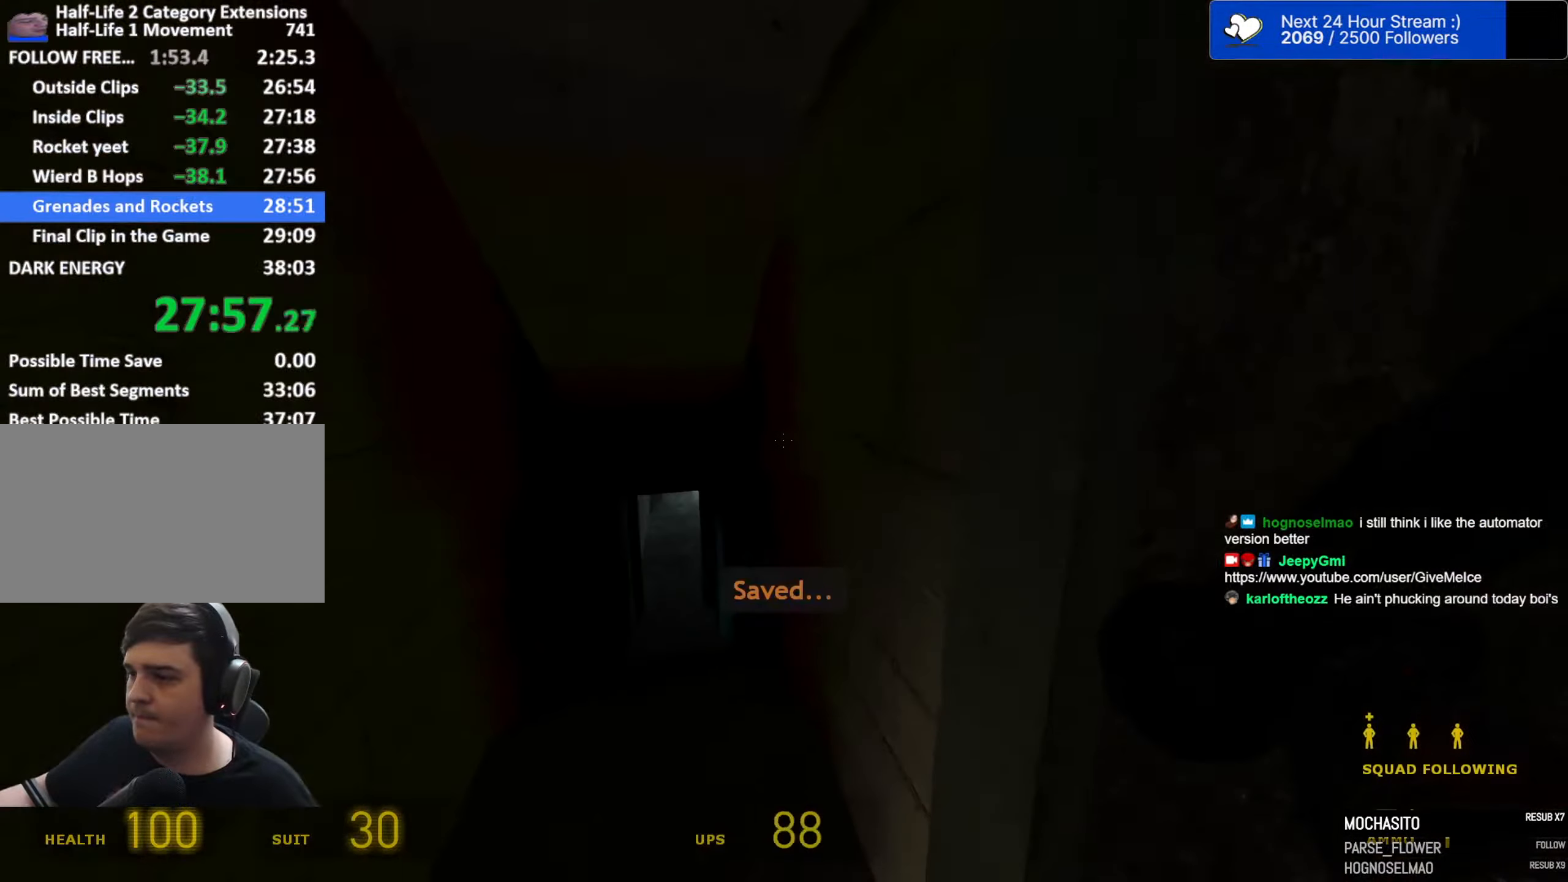
{"keys": ["w"], "mouse": [], "events": [[150, "space", "up"], [150, "w", "down"], [200, "ctrl", "up"], [284, "a", "up"]]}
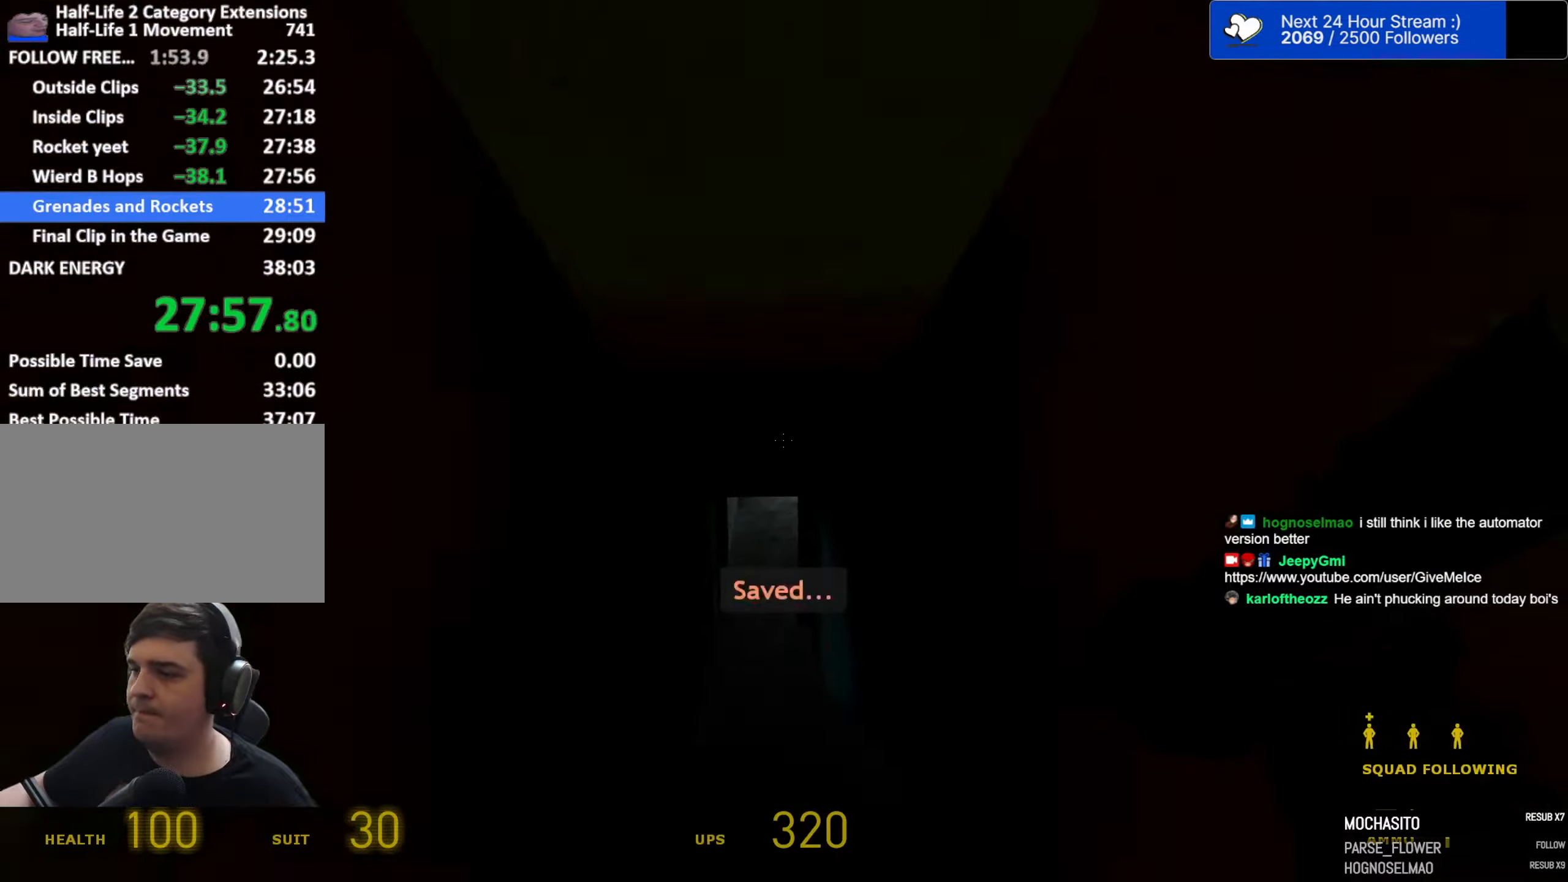
{"keys": ["d", "w"], "mouse": [], "events": [[167, "a", "down"], [250, "a", "up"], [484, "d", "down"]]}
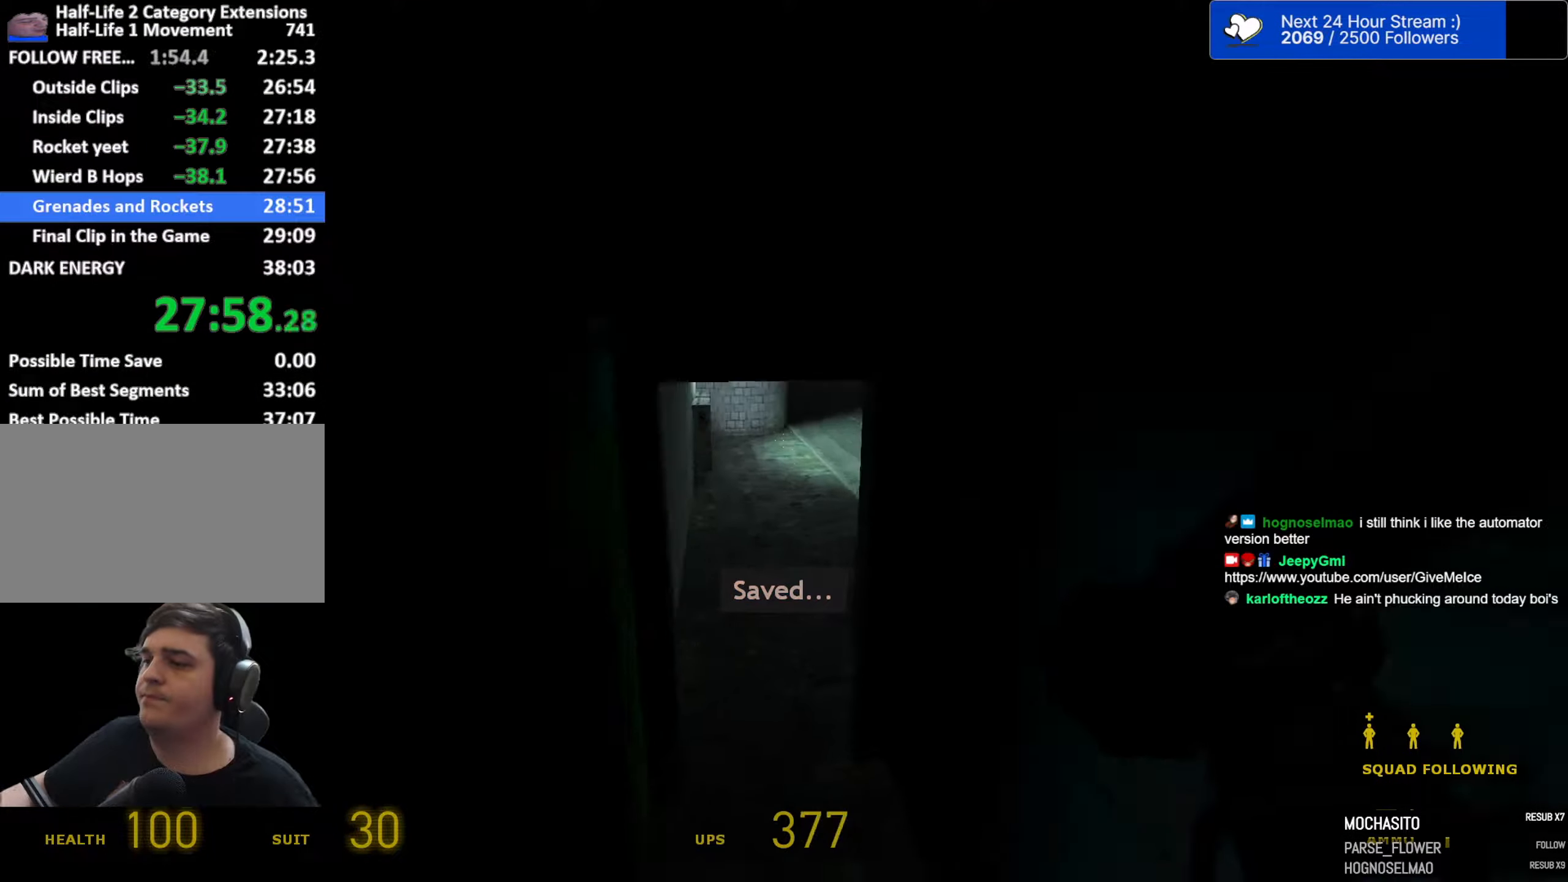
{"keys": ["w"], "mouse": [], "events": [[134, "a", "down"], [134, "d", "up"], [467, "a", "up"]]}
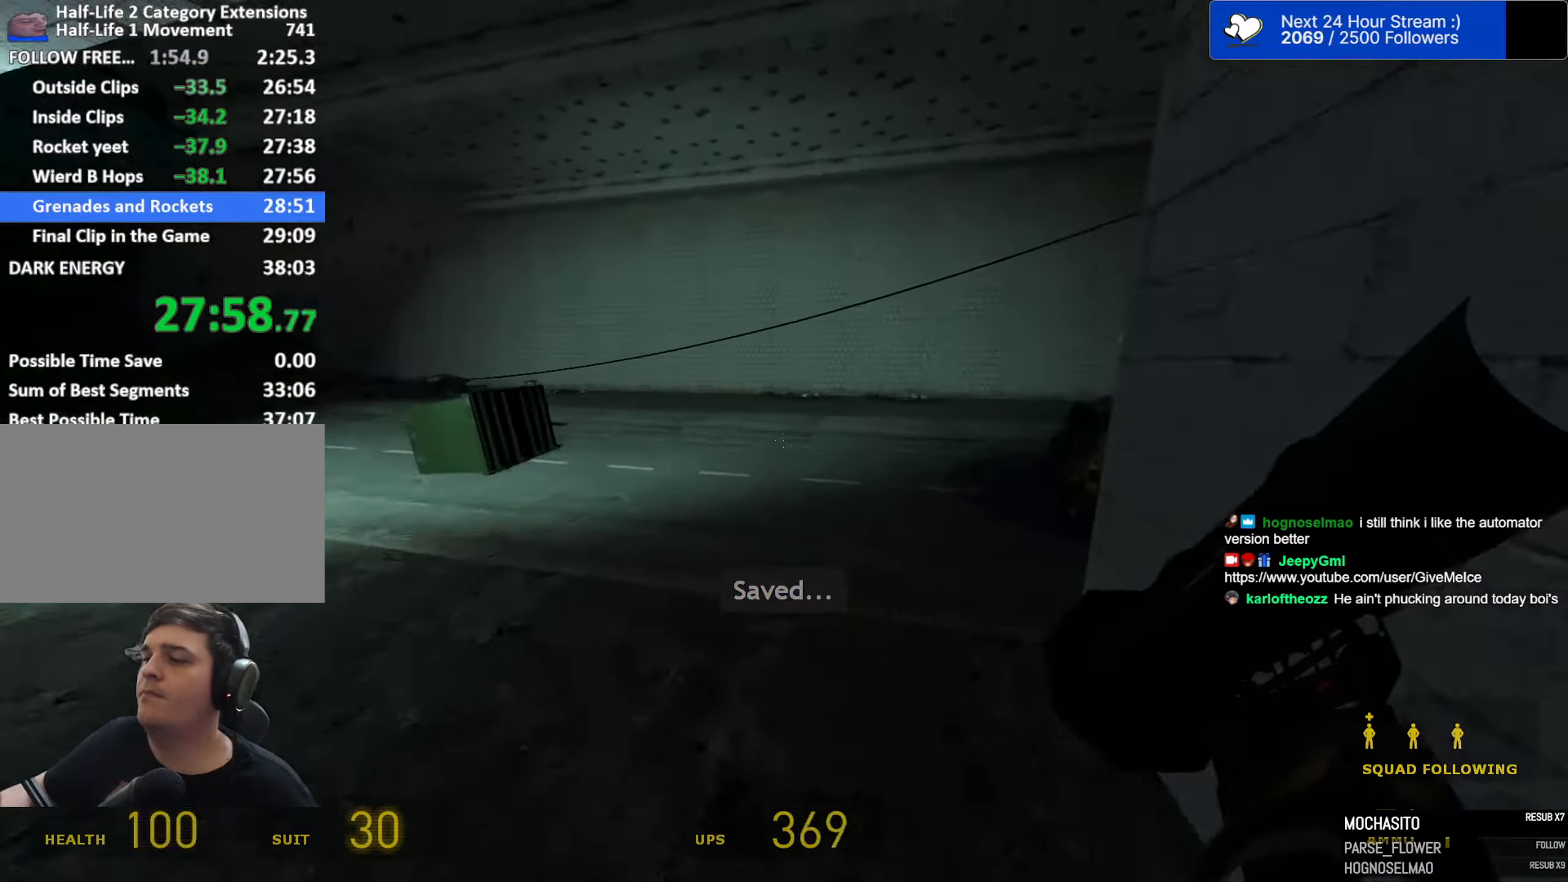
{"keys": ["ctrl", "d", "space"], "mouse": [], "events": [[150, "d", "down"], [234, "d", "up"], [334, "mouse_left", "down"], [384, "d", "down"], [417, "ctrl", "down"], [417, "mouse_left", "up"], [467, "space", "down"], [467, "w", "up"]]}
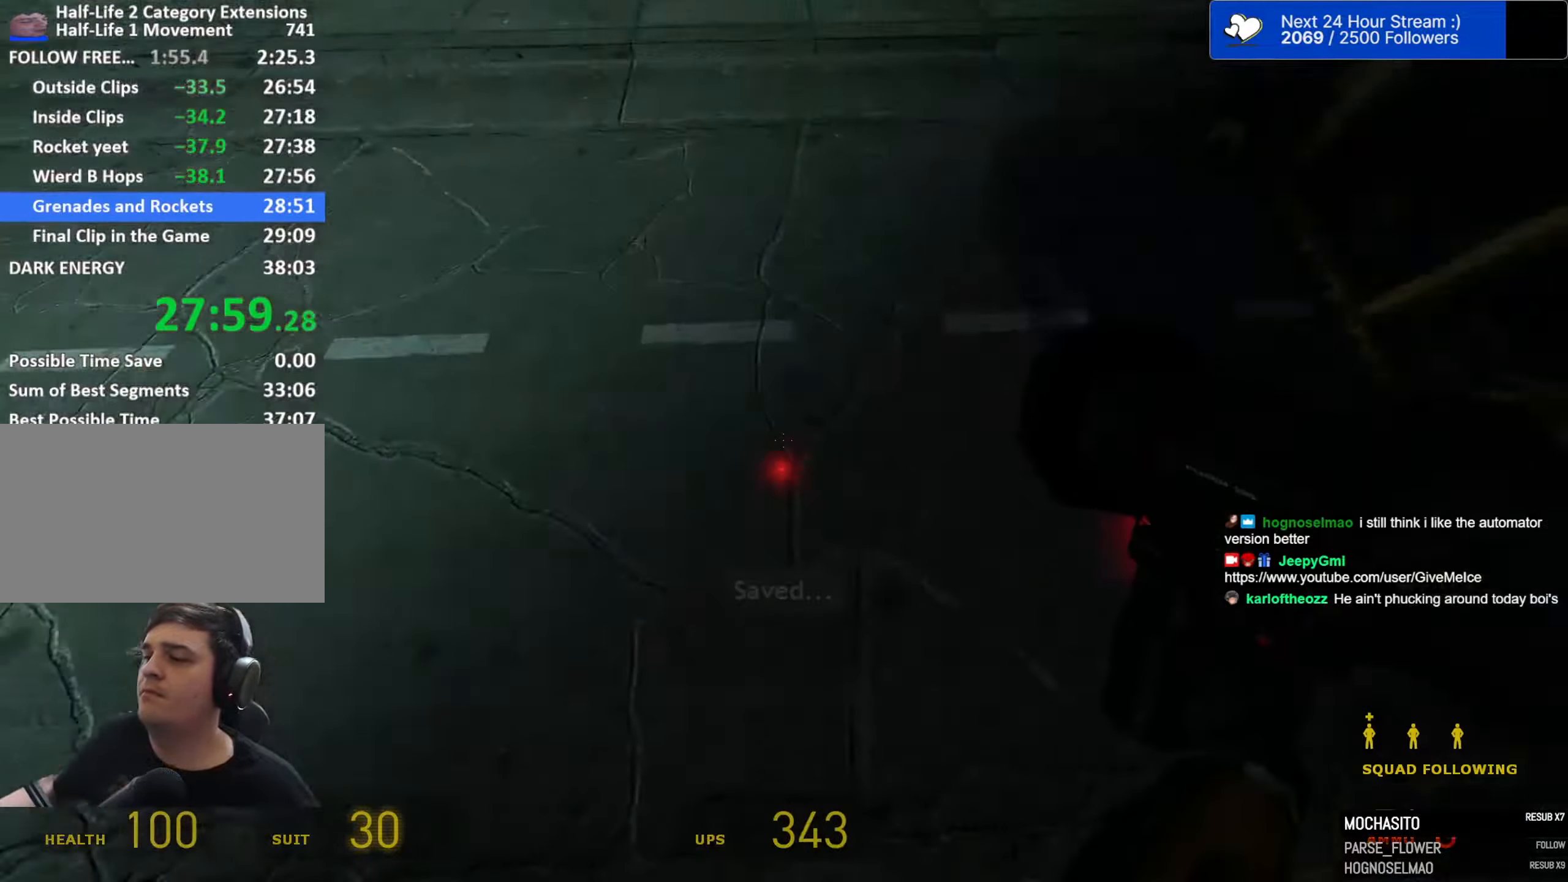
{"keys": ["space"], "mouse": [], "events": [[117, "ctrl", "up"], [500, "d", "up"]]}
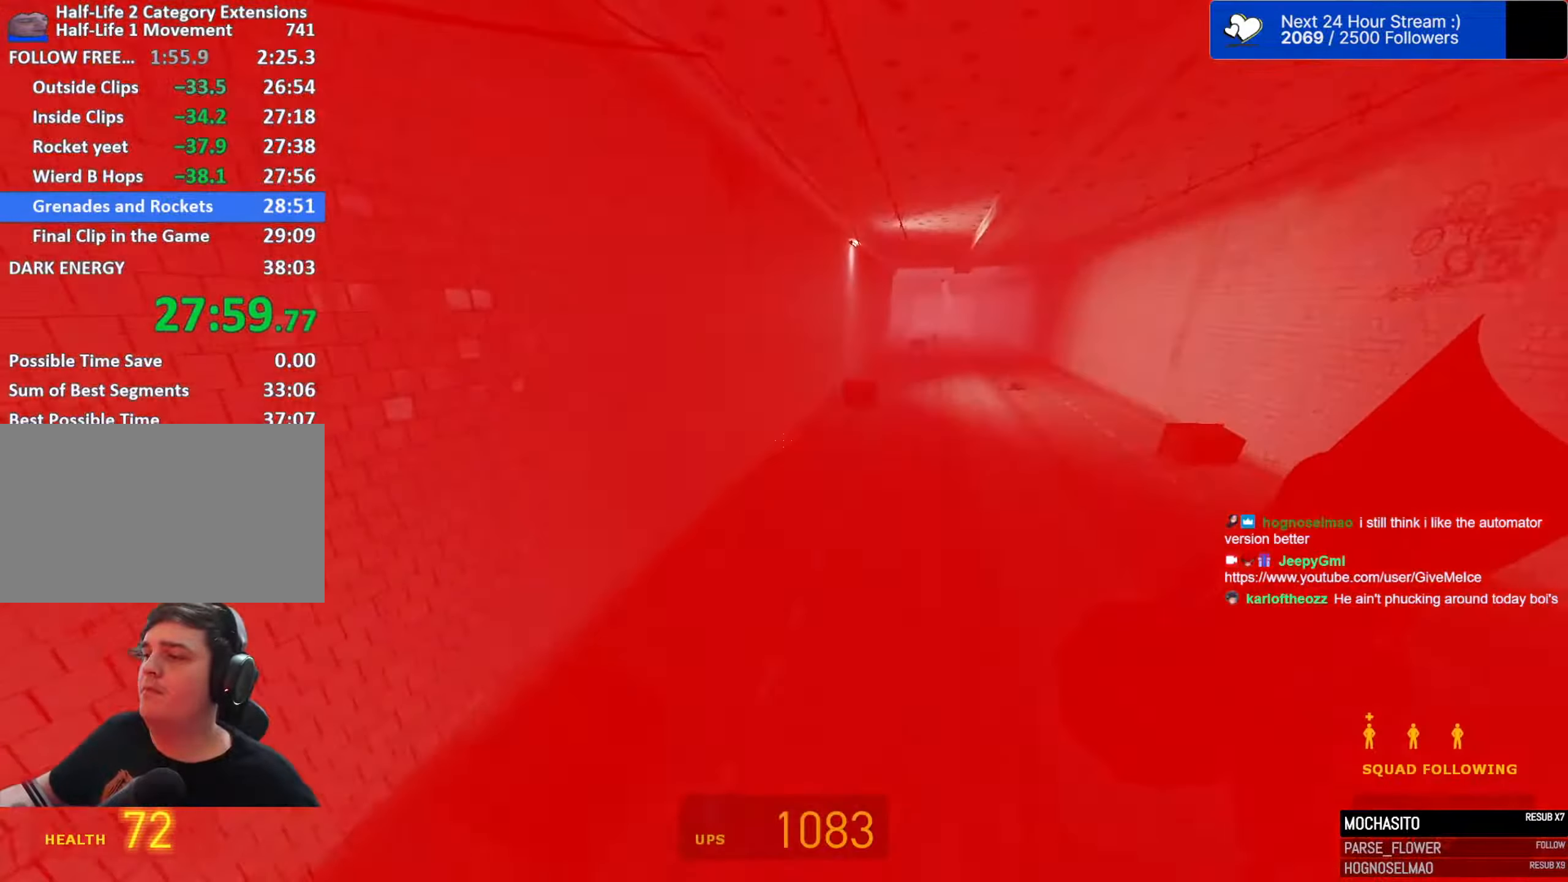
{"keys": ["d", "space"], "mouse": [], "events": [[84, "3", "down"], [184, "3", "up"], [217, "d", "down"]]}
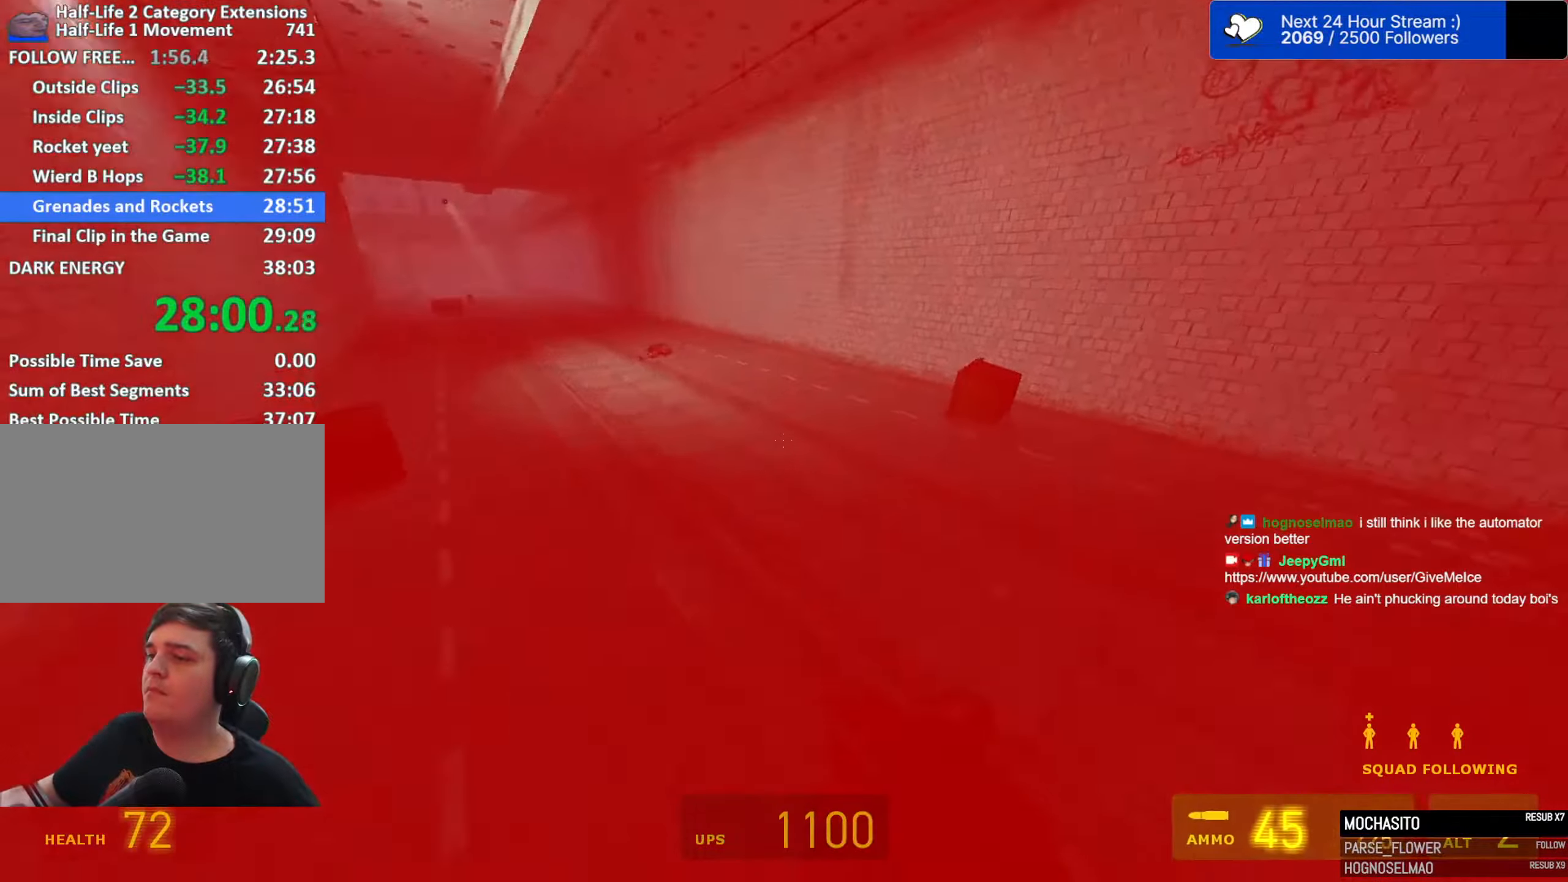
{"keys": ["a", "space"], "mouse": [], "events": [[200, "a", "down"], [200, "d", "up"]]}
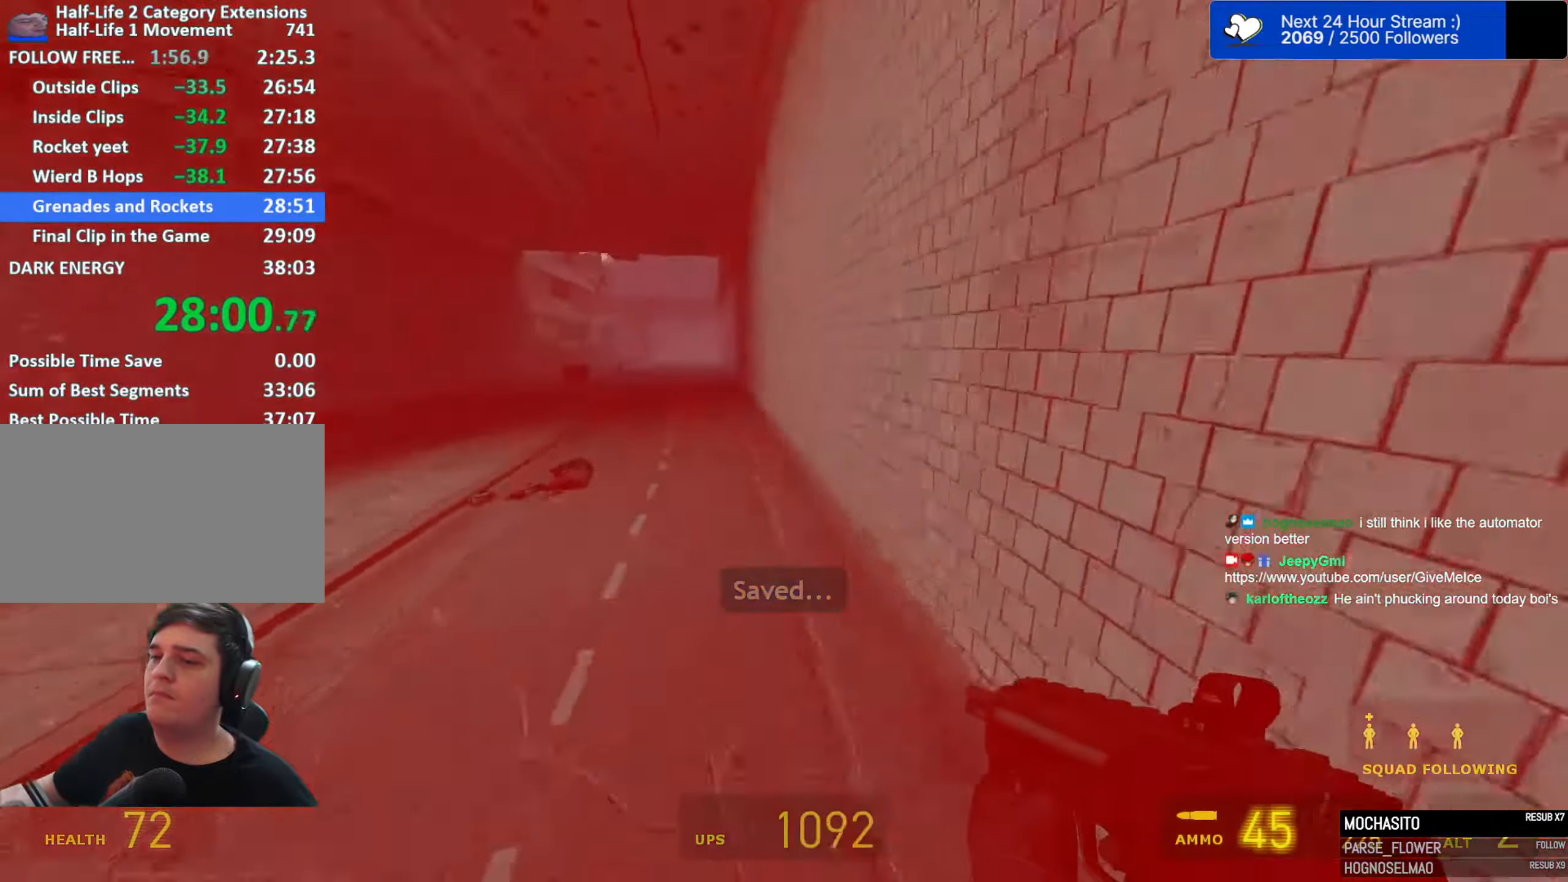
{"keys": ["d", "space"], "mouse": [], "events": [[167, "ctrl", "down"], [300, "d", "down"], [351, "a", "up"], [451, "ctrl", "up"]]}
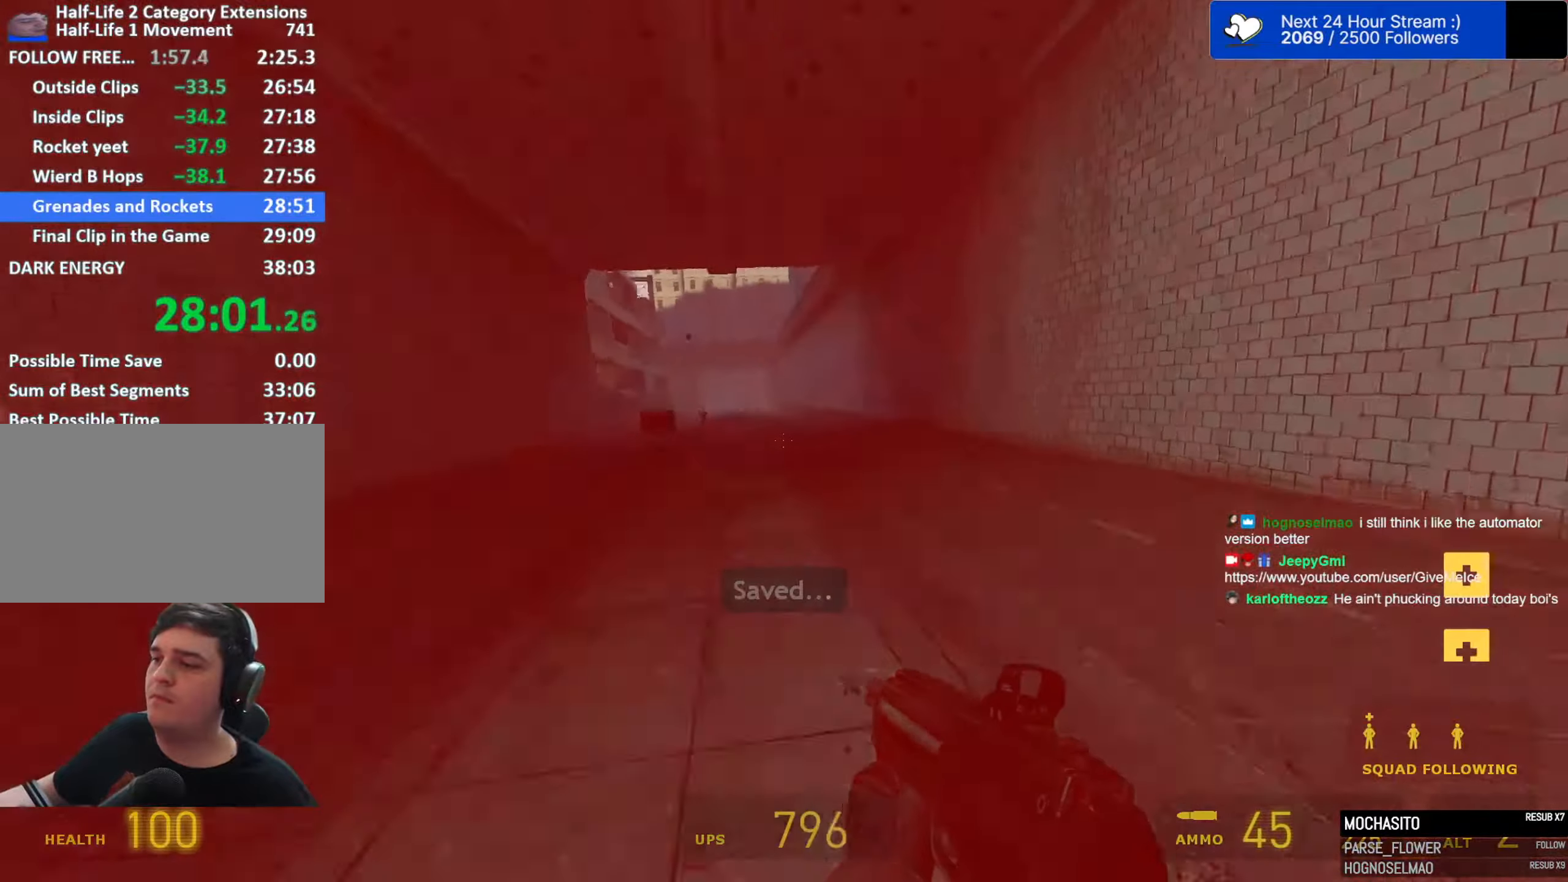
{"keys": ["a", "space"], "mouse": [], "events": [[266, "a", "down"], [316, "d", "up"]]}
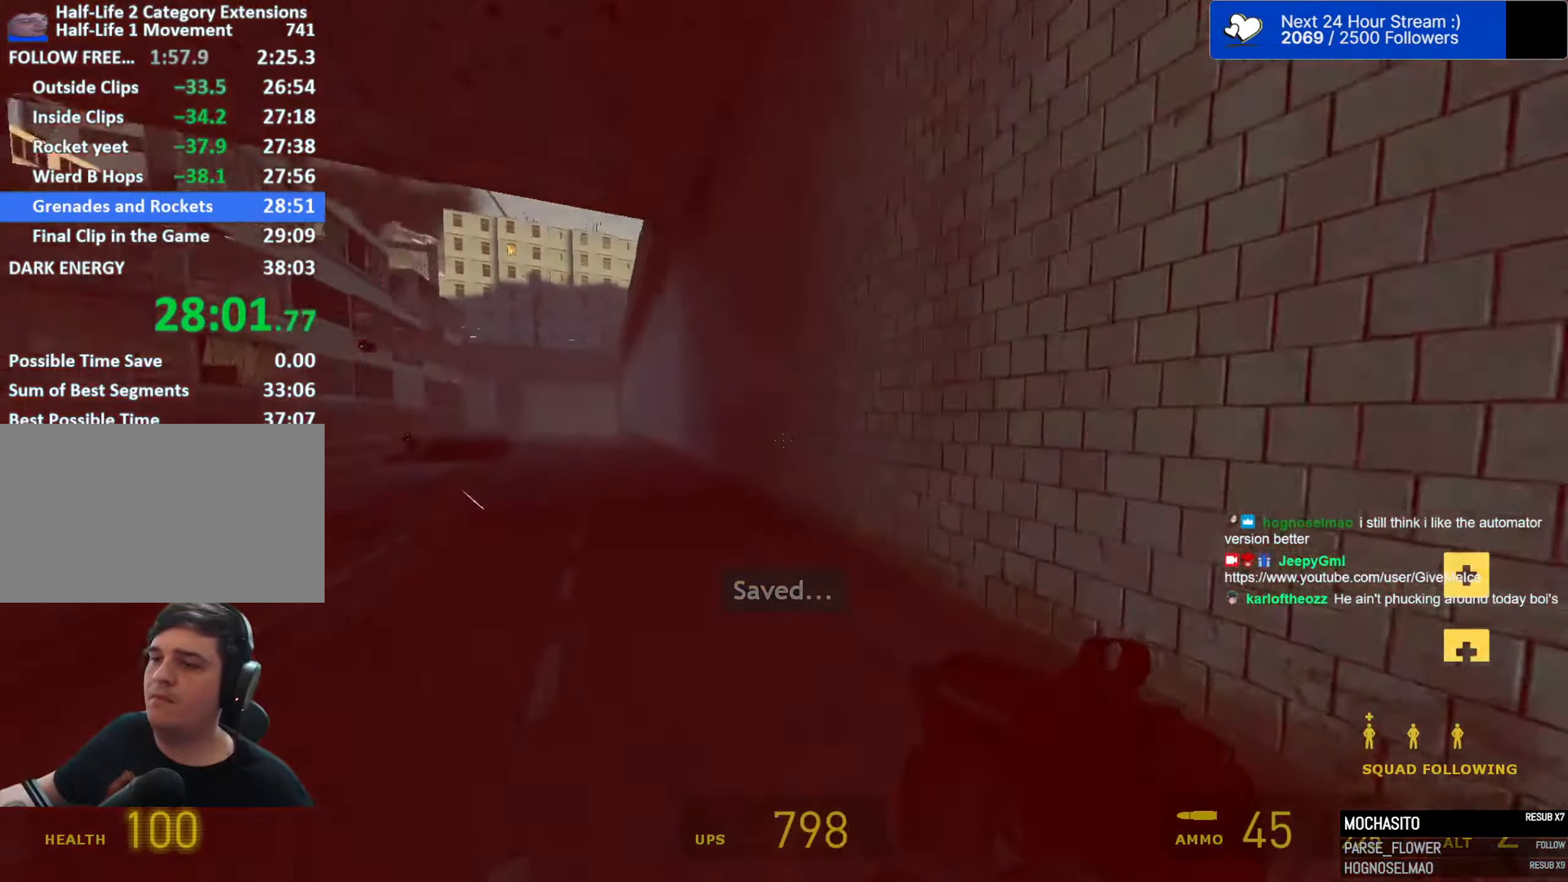
{"keys": ["a", "ctrl", "space"], "mouse": [], "events": [[333, "ctrl", "down"]]}
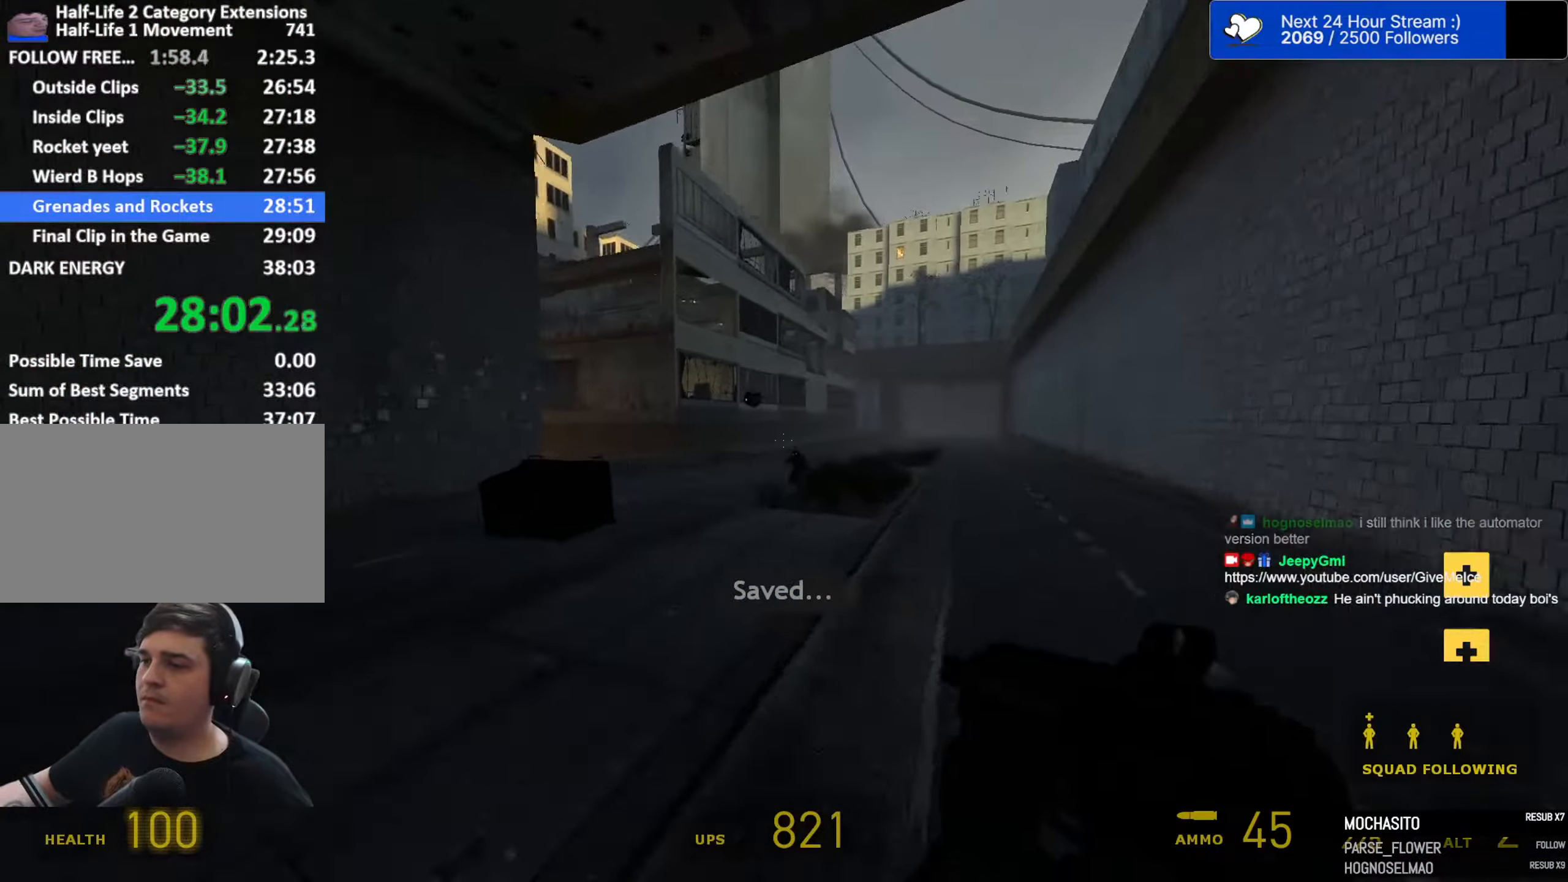
{"keys": ["a", "space"], "mouse": [], "events": [[250, "mouse_right", "down"], [350, "ctrl", "up"], [350, "mouse_right", "up"]]}
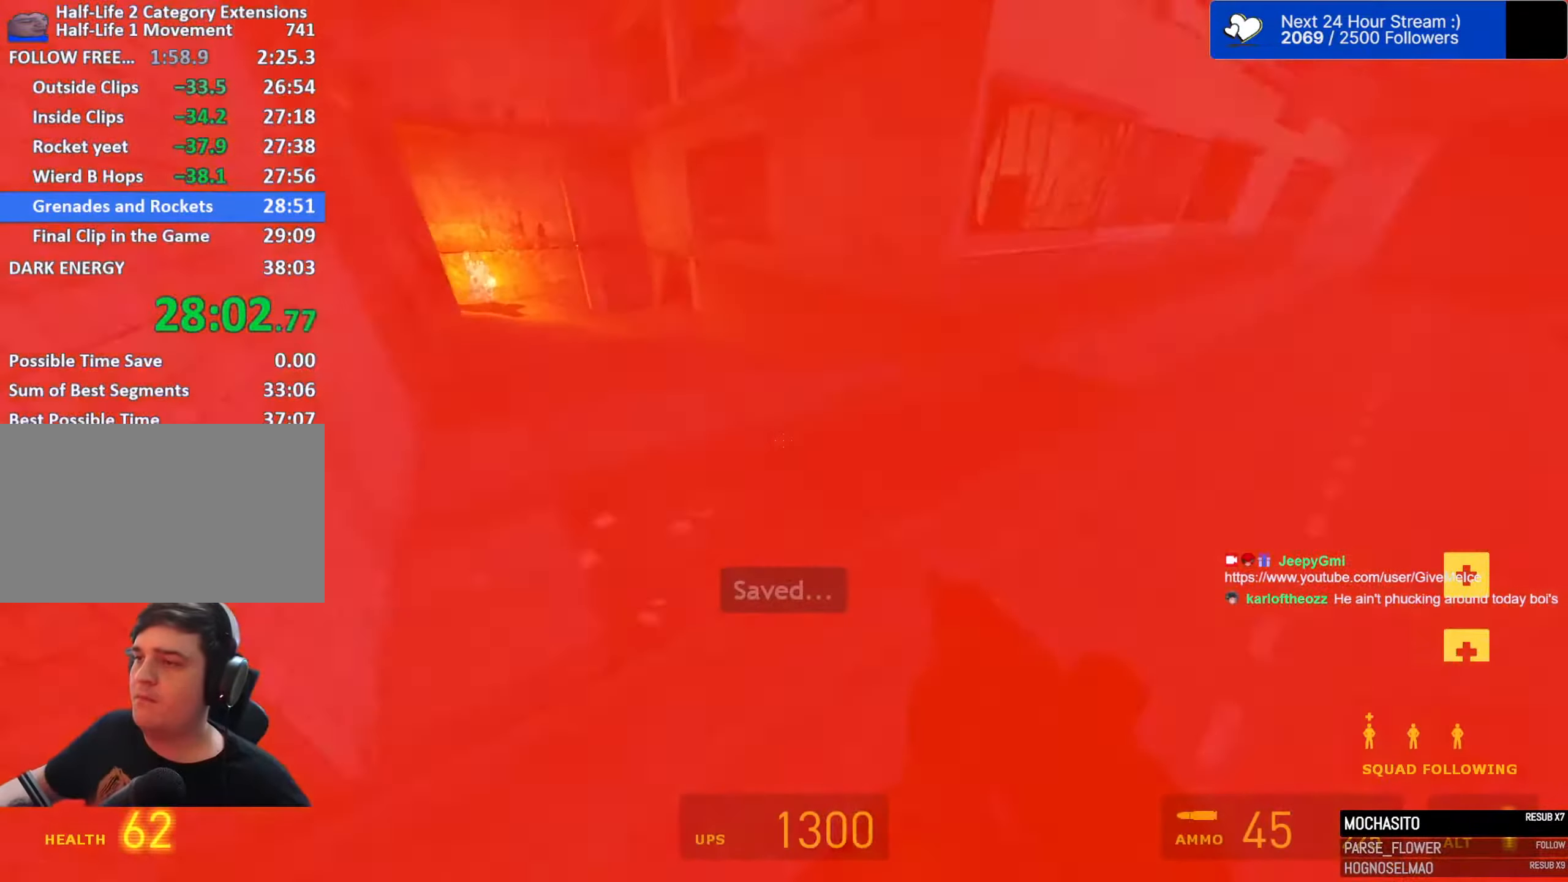
{"keys": ["d", "space"], "mouse": [], "events": [[366, "a", "up"], [366, "d", "down"]]}
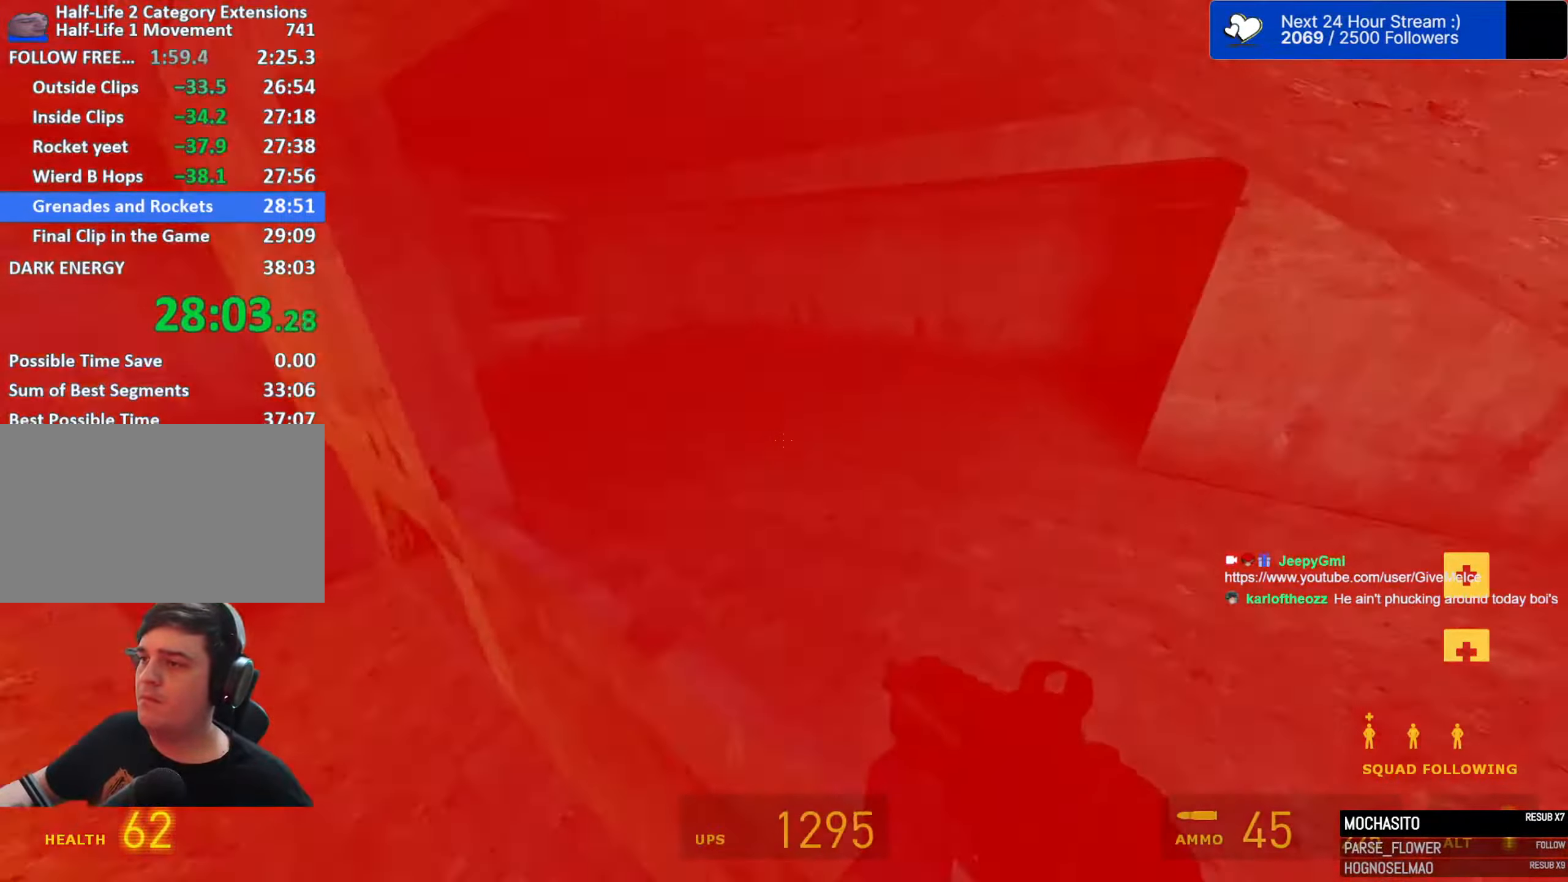
{"keys": ["d", "space"], "mouse": [], "events": []}
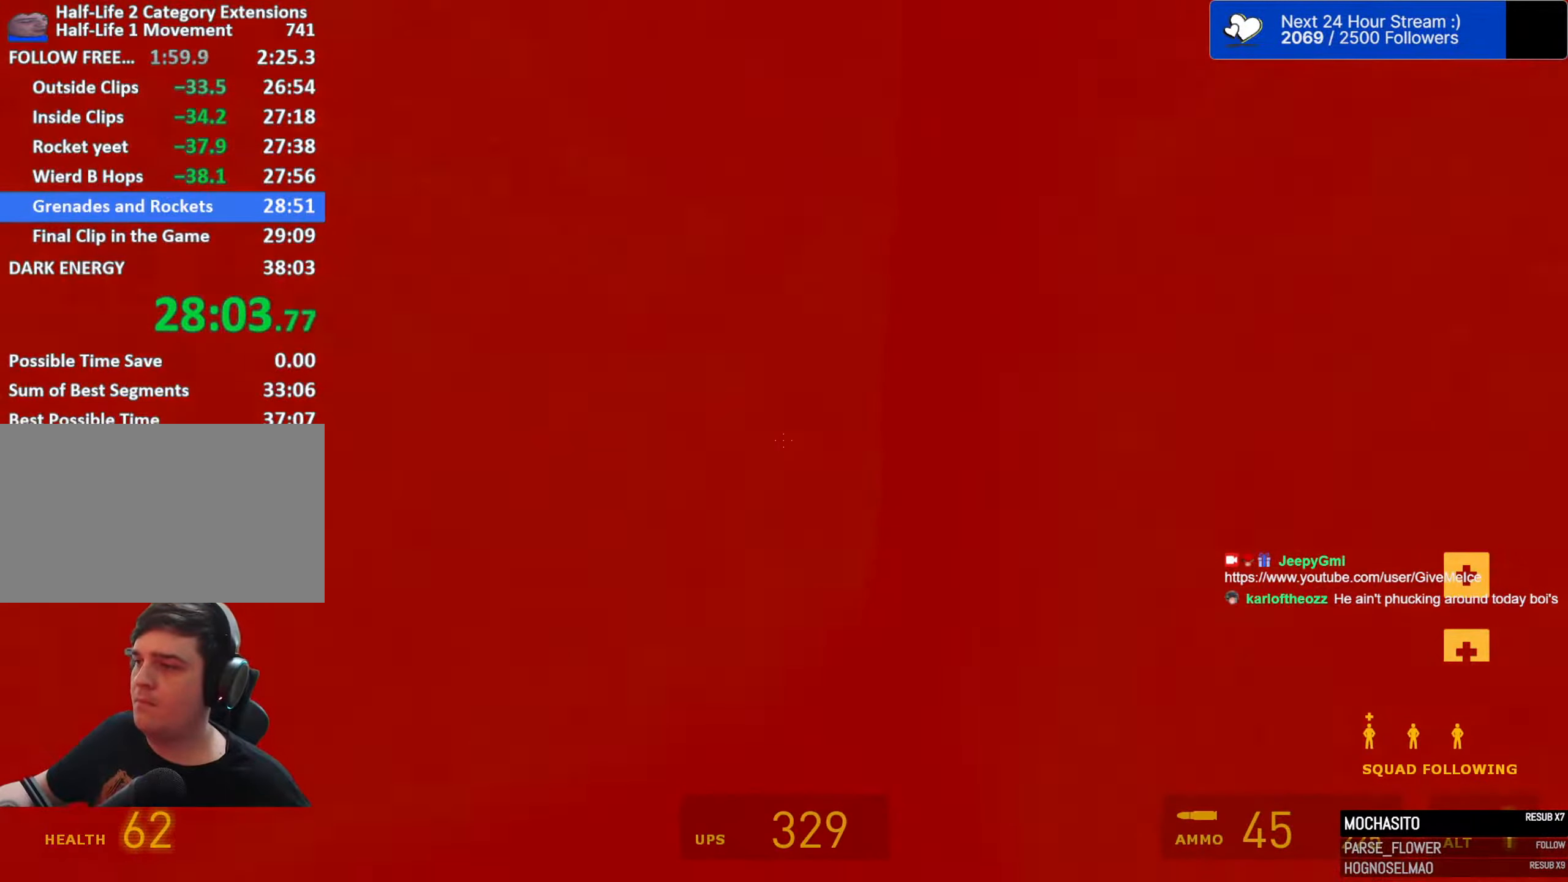
{"keys": ["d", "w"], "mouse": [], "events": [[66, "space", "up"], [450, "w", "down"]]}
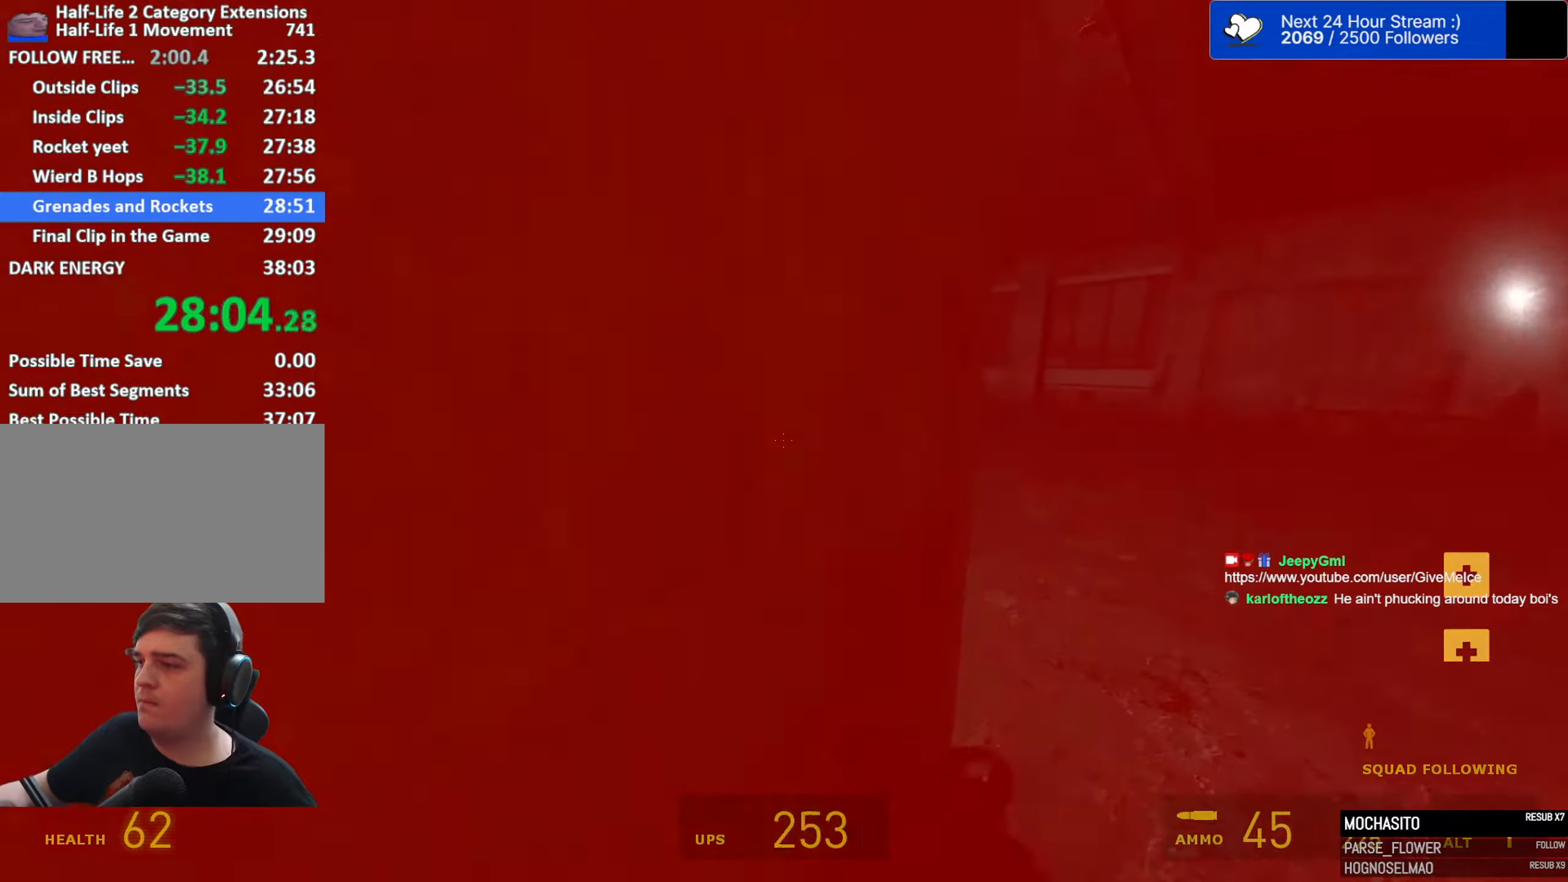
{"keys": ["a", "w"], "mouse": [], "events": [[33, "d", "up"], [83, "d", "down"], [216, "d", "up"], [266, "a", "down"]]}
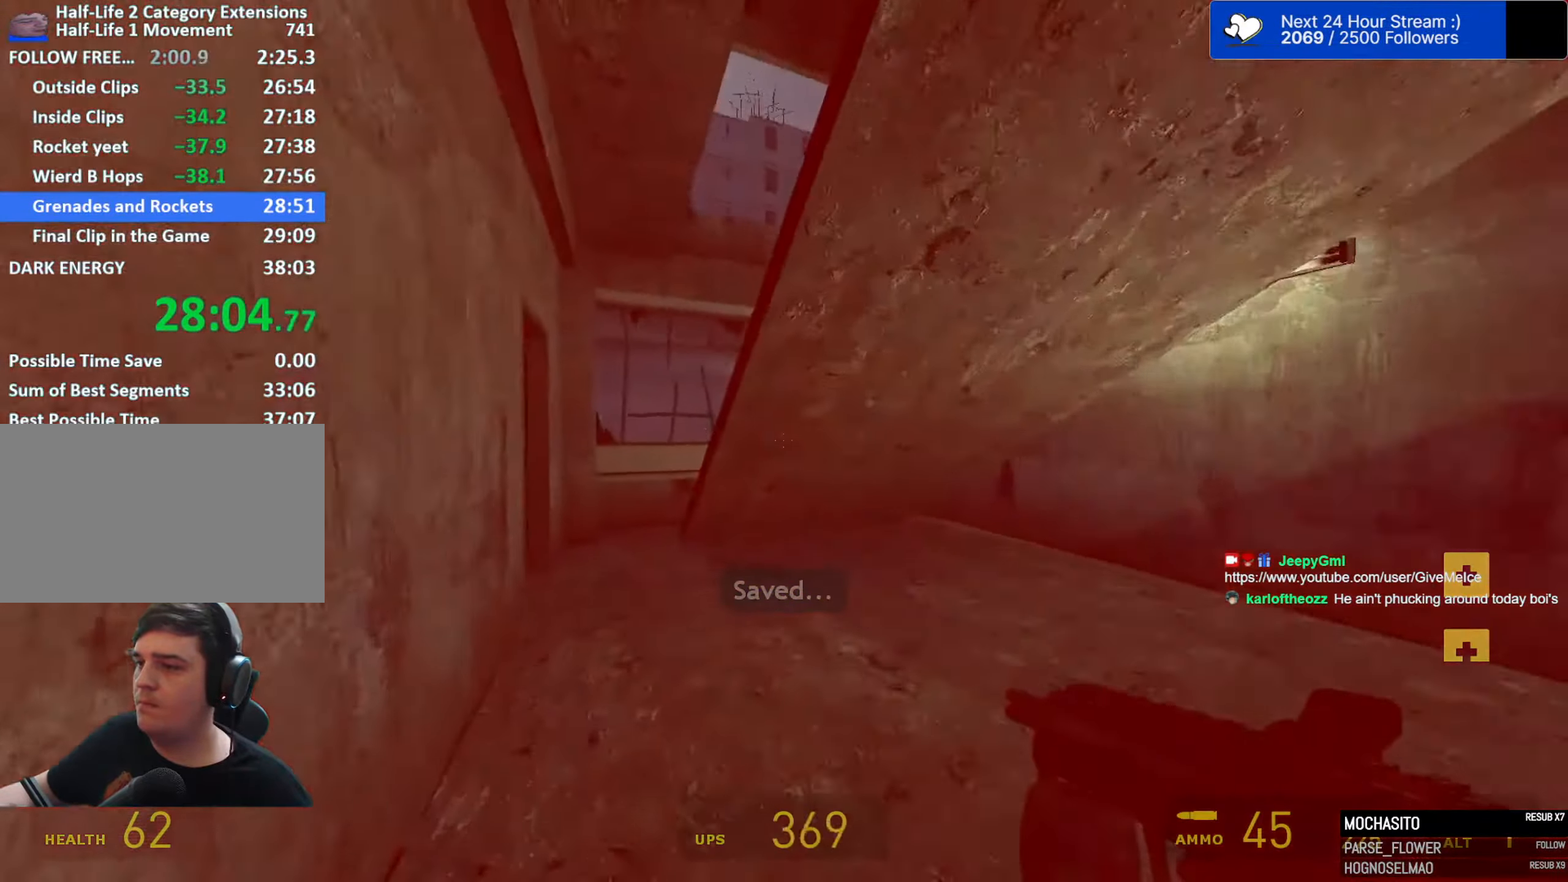
{"keys": ["ctrl", "d", "space"], "mouse": [], "events": [[200, "a", "up"], [383, "d", "down"], [466, "ctrl", "down"], [466, "space", "down"], [466, "w", "up"]]}